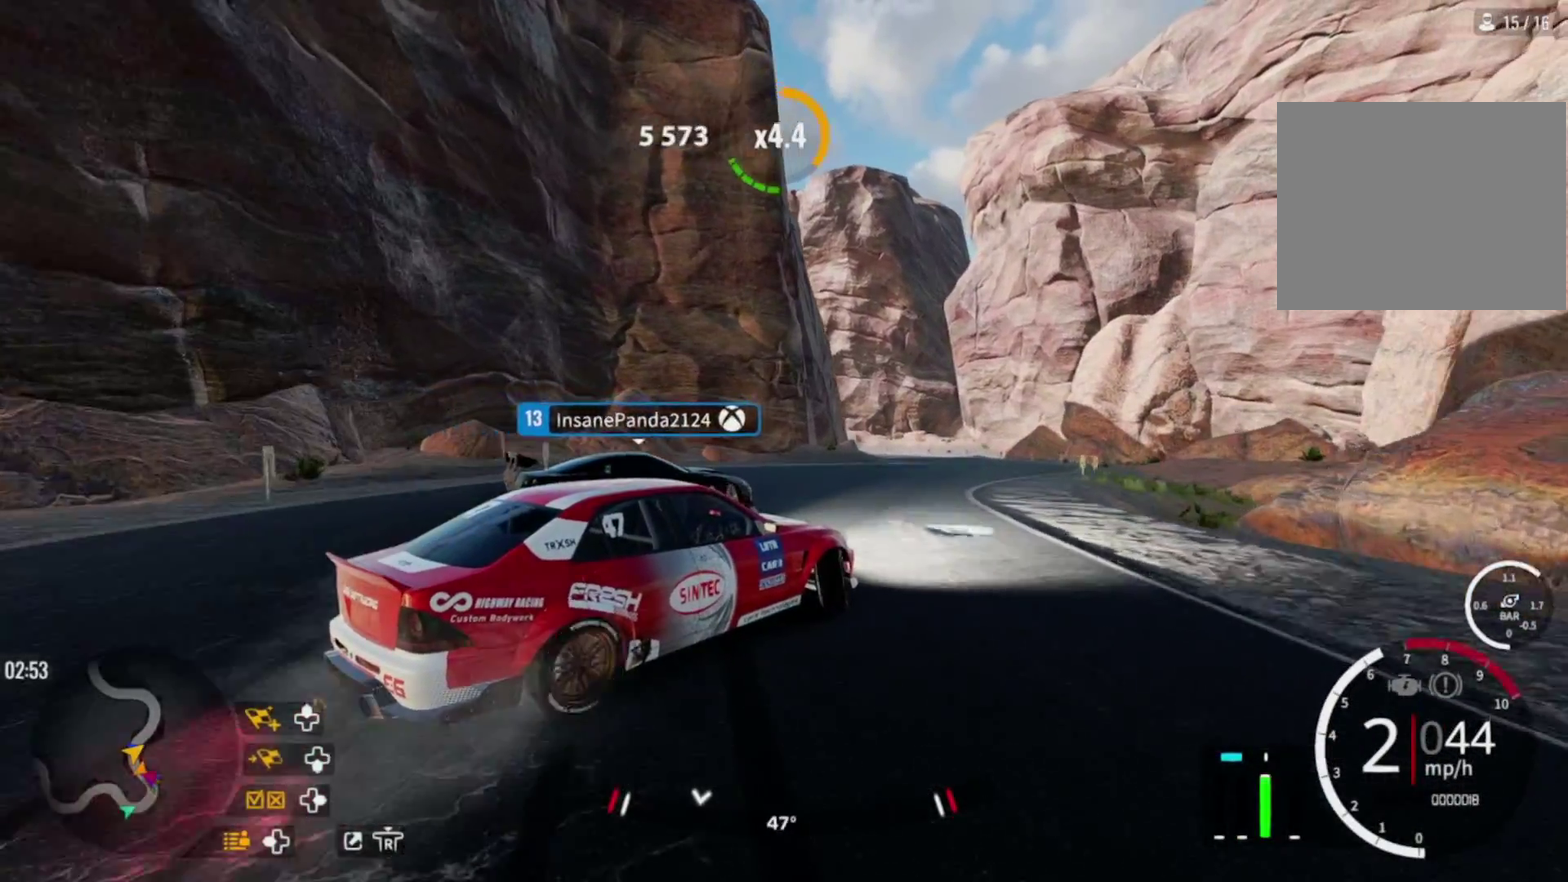
Gameplay with a controller (PlayStation layout); each line is a JSON object with the inputs held at the frame after it (dt_ms = milliseconds from this image to that frame). "events" lists button and stick changes between this image and that frame as [ms after this image, input, new state], when the widget could be followed in between.
{"dt_ms": 600, "buttons": ["R2"], "left_stick": "up-right", "right_stick": "center", "events": [[67, "R2", "up"], [167, "R2", "down"], [233, "L2", "down"], [383, "L2", "up"]]}
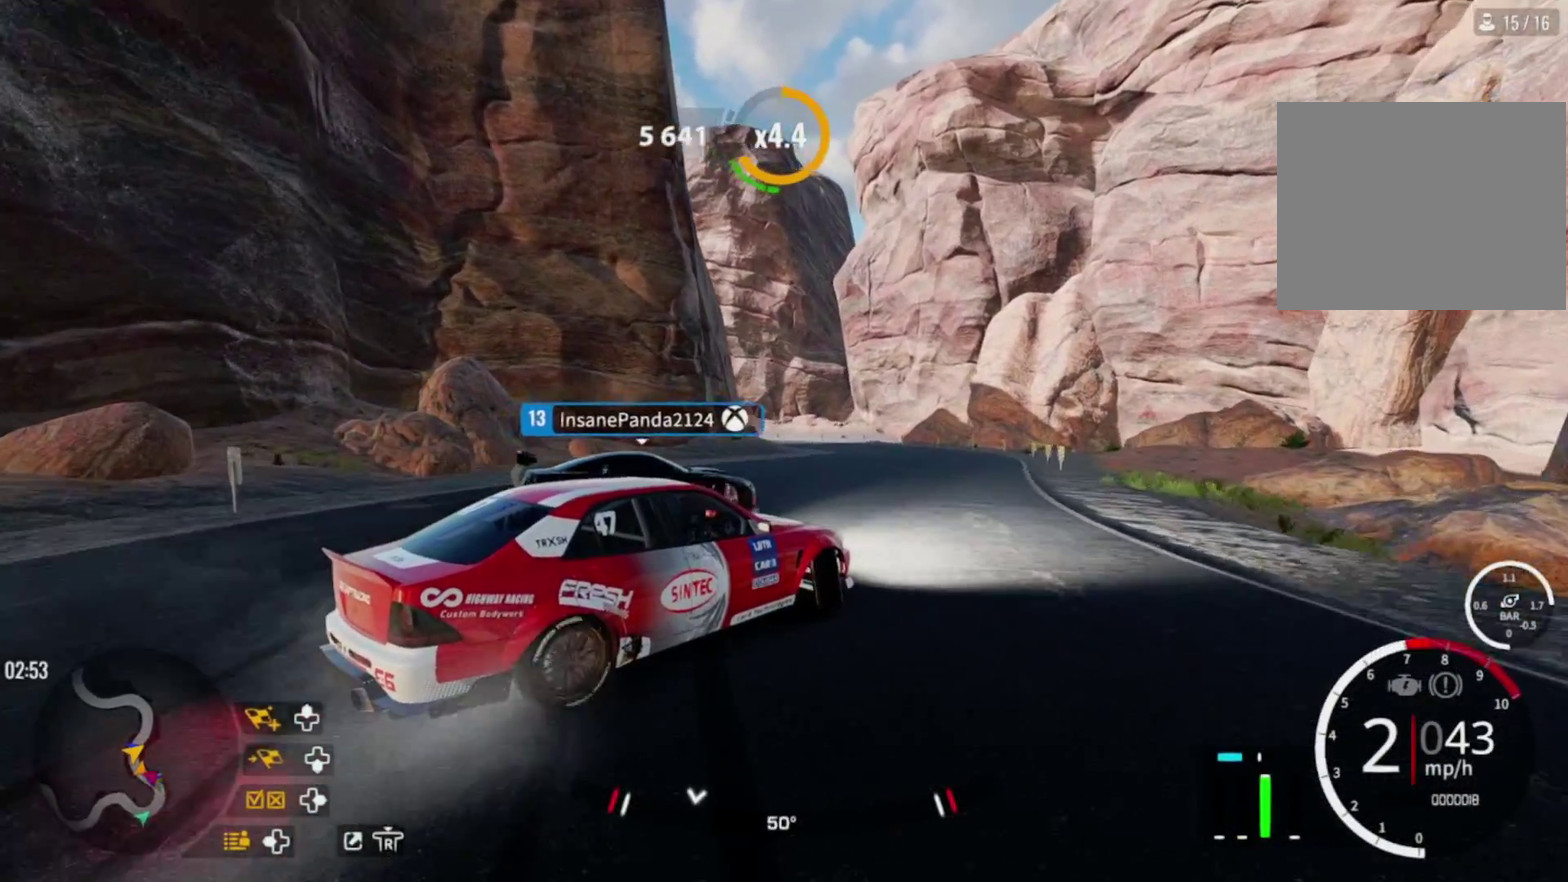
{"dt_ms": 300, "buttons": ["R2"], "left_stick": "up-right", "right_stick": "center", "events": [[17, "L2", "down"], [50, "R2", "up"], [150, "L2", "up"], [217, "R2", "down"]]}
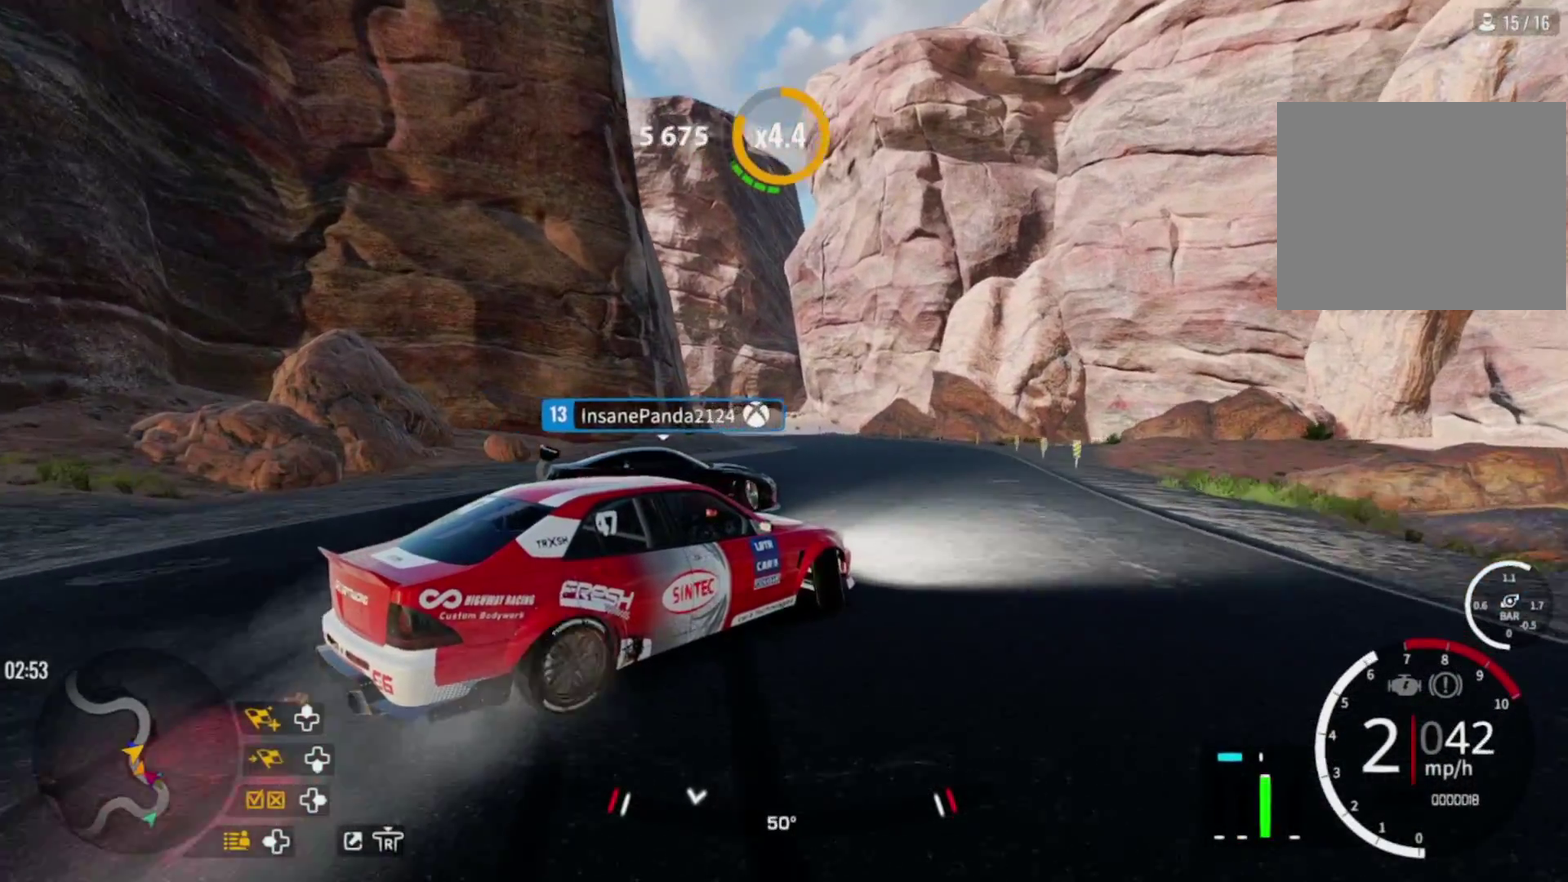
{"dt_ms": 300, "buttons": ["R2"], "left_stick": "up-right", "right_stick": "center", "events": [[17, "R2", "up"], [117, "R2", "down"]]}
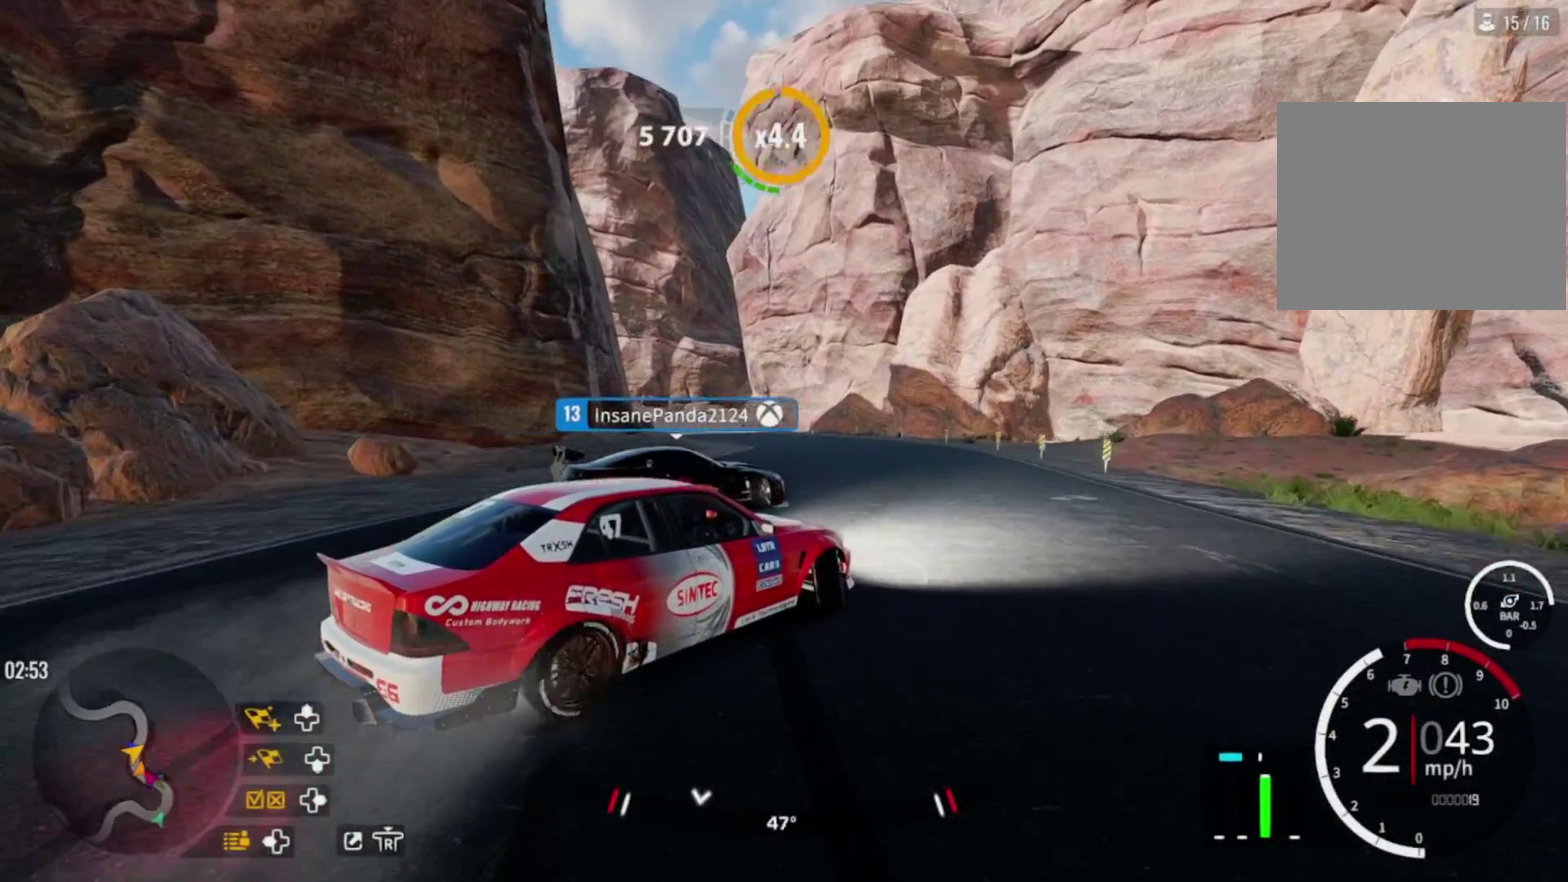
{"dt_ms": 600, "buttons": ["R2"], "left_stick": "up", "right_stick": "center", "events": [[117, "left_stick", "up"], [183, "R2", "up"], [267, "R2", "down"], [417, "R2", "up"], [517, "R2", "down"]]}
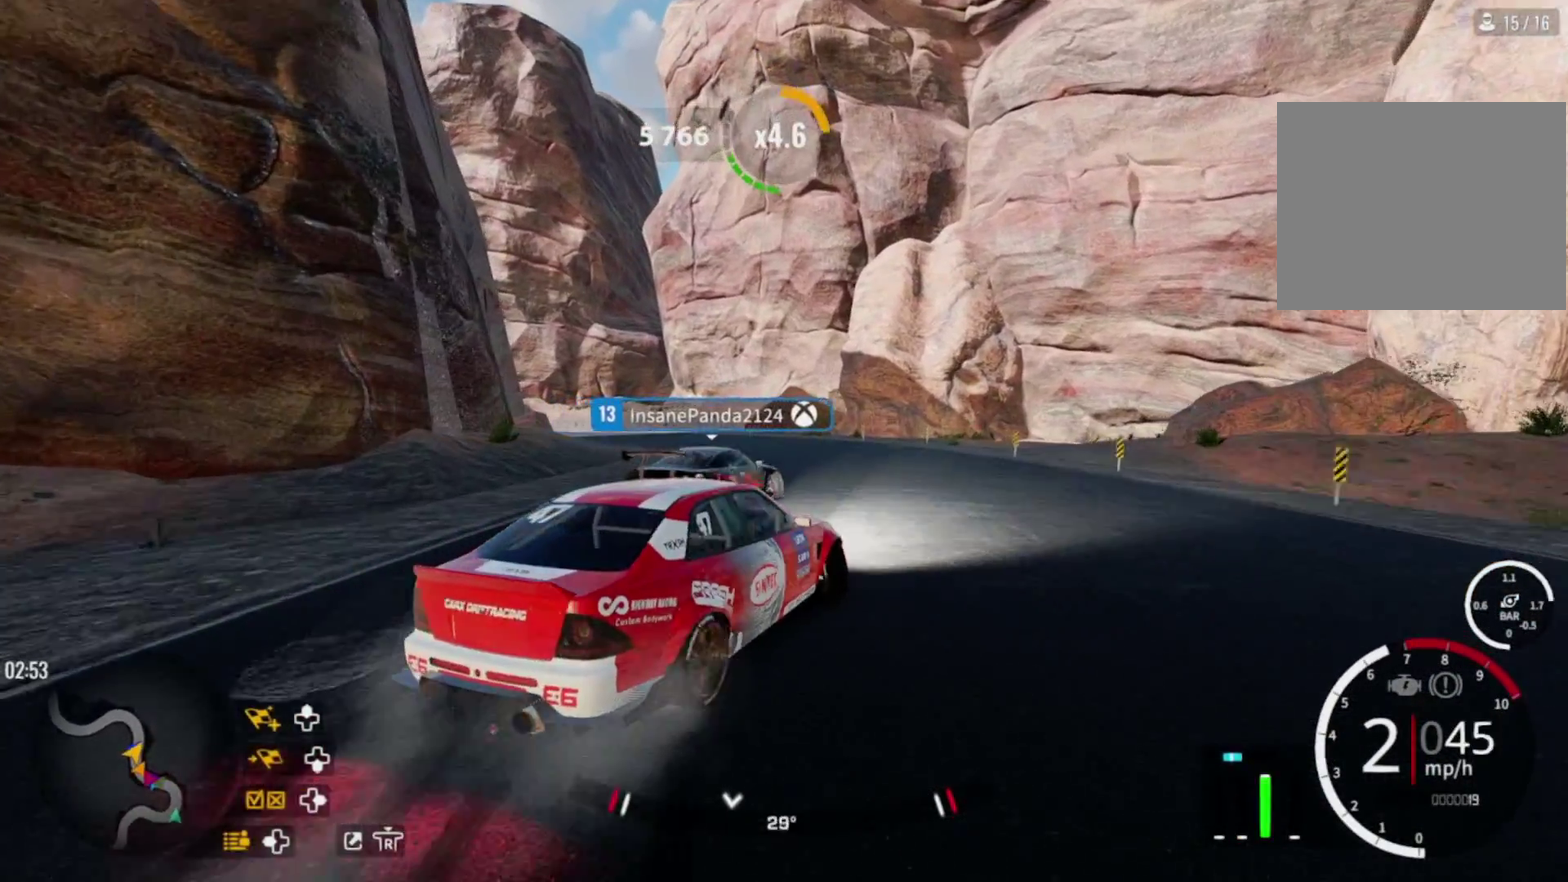
{"dt_ms": 600, "buttons": ["R2"], "left_stick": "up-left", "right_stick": "center", "events": [[33, "left_stick", "up-left"], [83, "R2", "up"], [150, "R2", "down"], [283, "R2", "up"], [367, "R2", "down"]]}
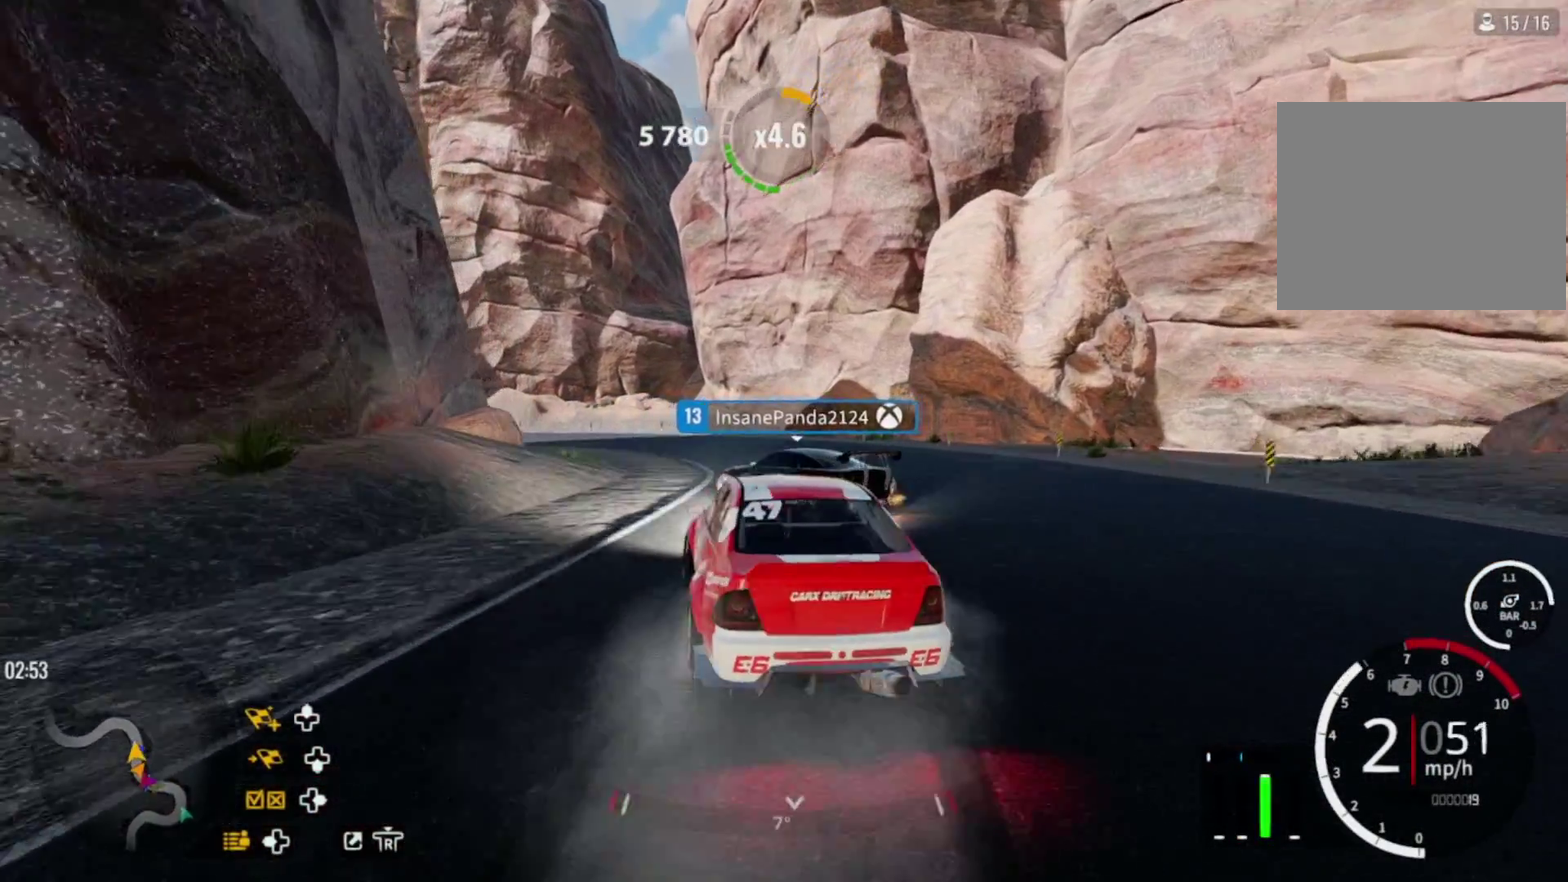
{"dt_ms": 600, "buttons": ["L2", "R2"], "left_stick": "up-left", "right_stick": "center", "events": [[83, "L2", "down"], [117, "R2", "up"], [283, "L2", "up"], [450, "L2", "down"], [483, "R2", "down"]]}
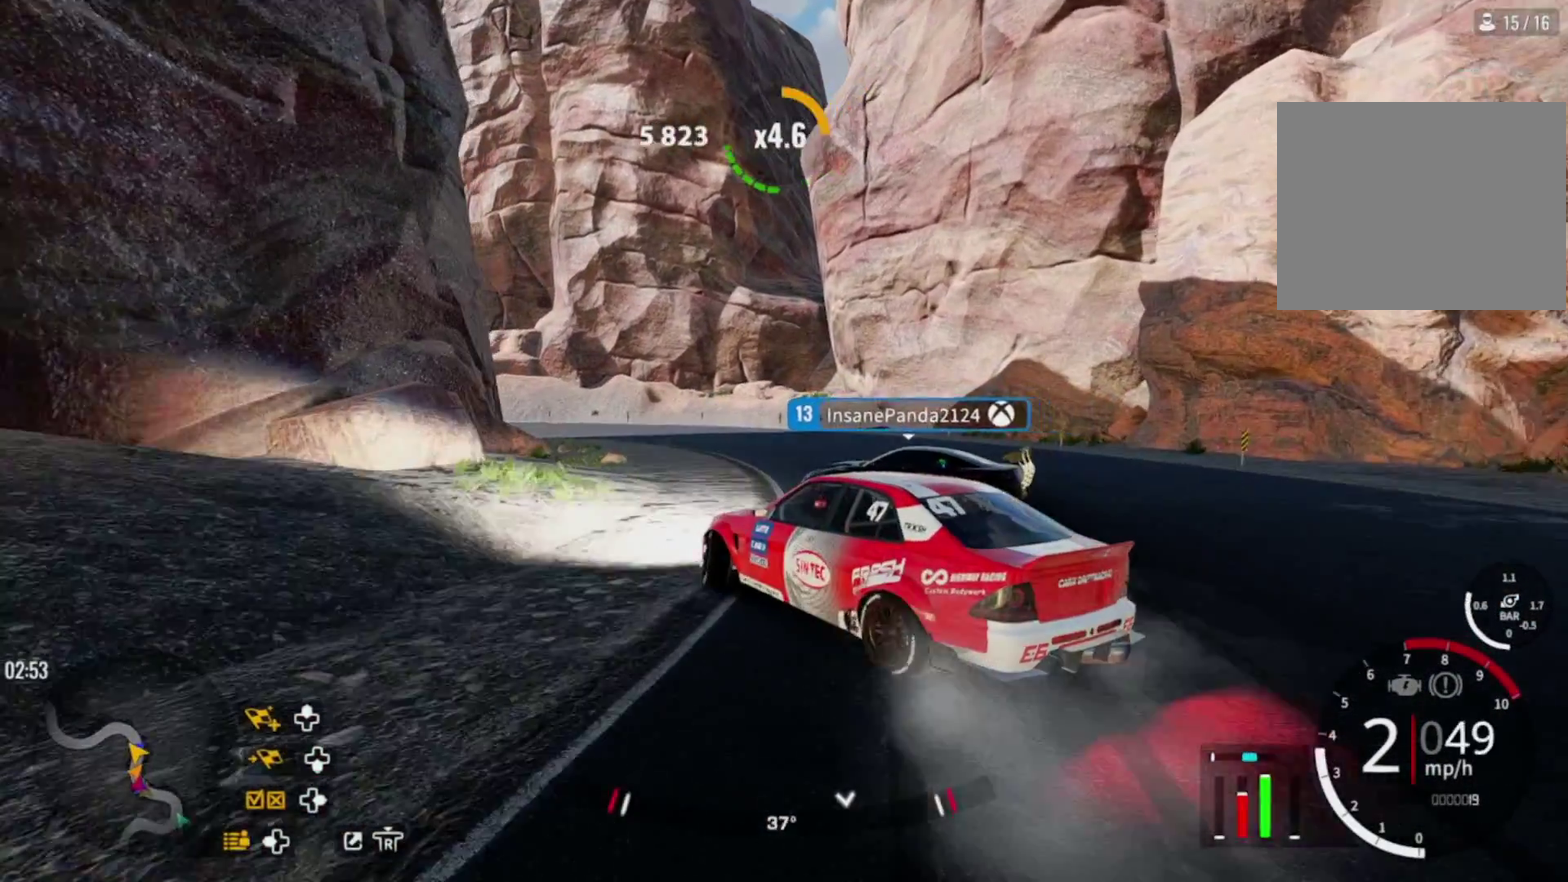
{"dt_ms": 500, "buttons": ["R2"], "left_stick": "up", "right_stick": "center", "events": [[83, "L2", "up"], [300, "L2", "down"], [450, "L2", "up"], [467, "left_stick", "up"]]}
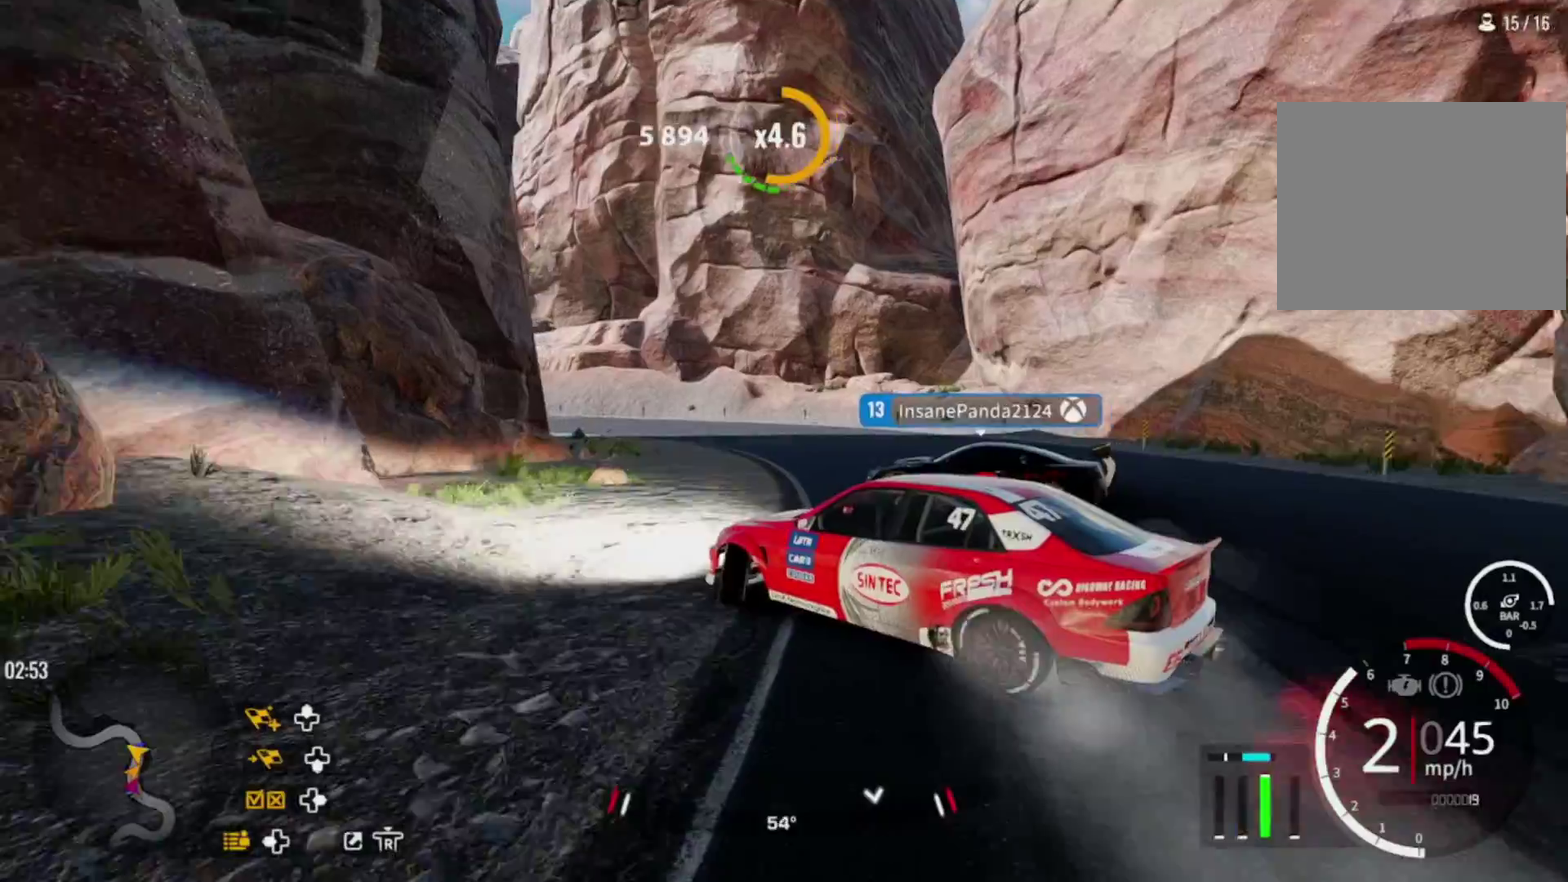
{"dt_ms": 600, "buttons": ["R2"], "left_stick": "up", "right_stick": "center", "events": [[367, "L2", "down"], [517, "L2", "up"]]}
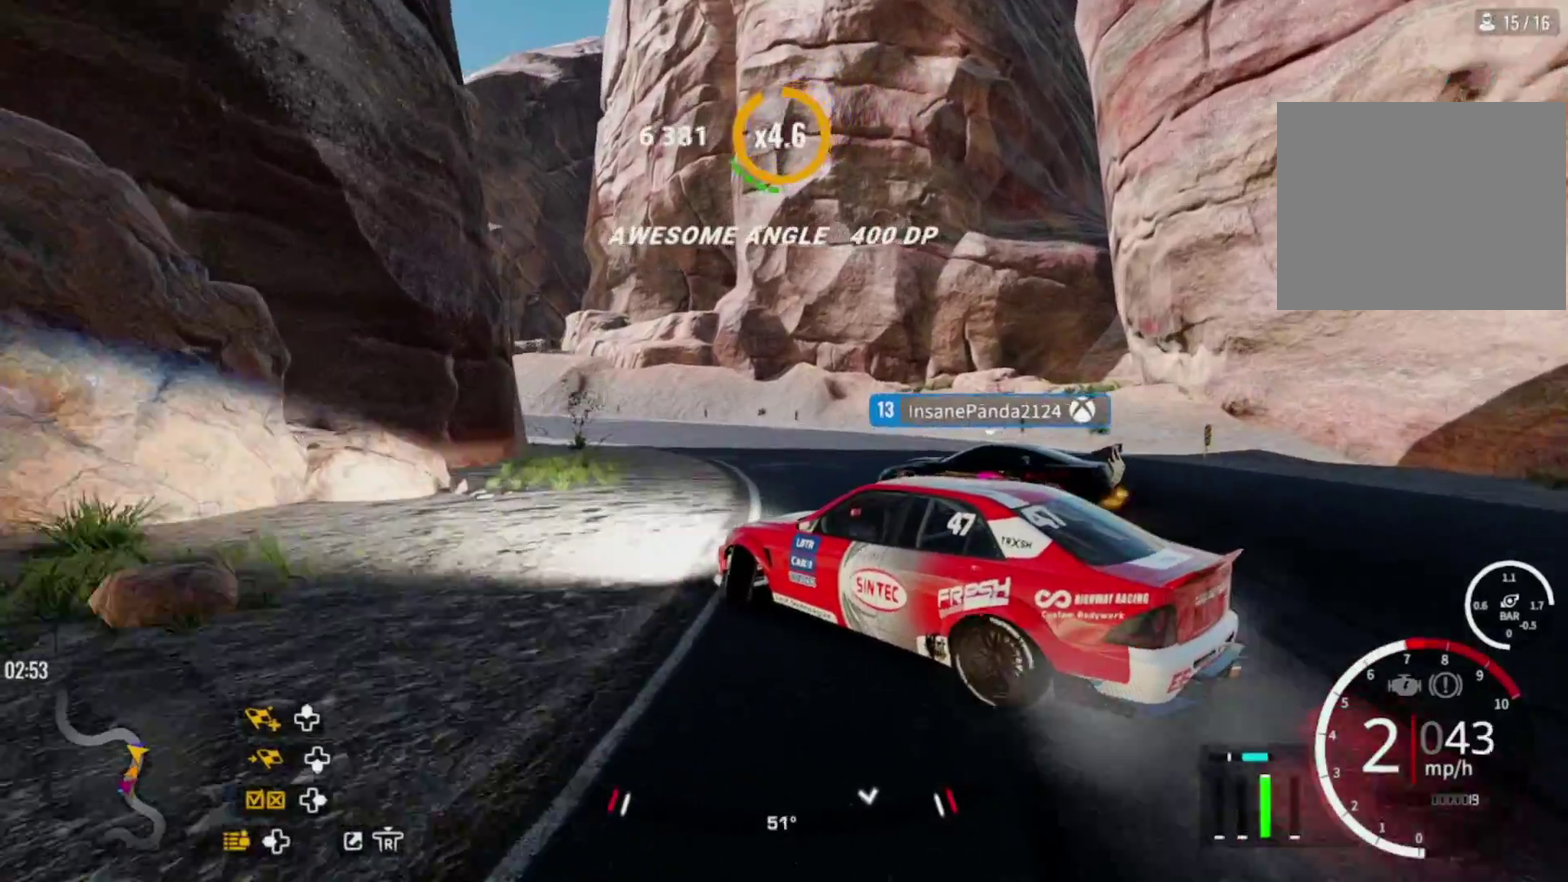
{"dt_ms": 300, "buttons": ["L2", "R2"], "left_stick": "up-left", "right_stick": "center", "events": [[250, "L2", "down"], [283, "left_stick", "up-left"]]}
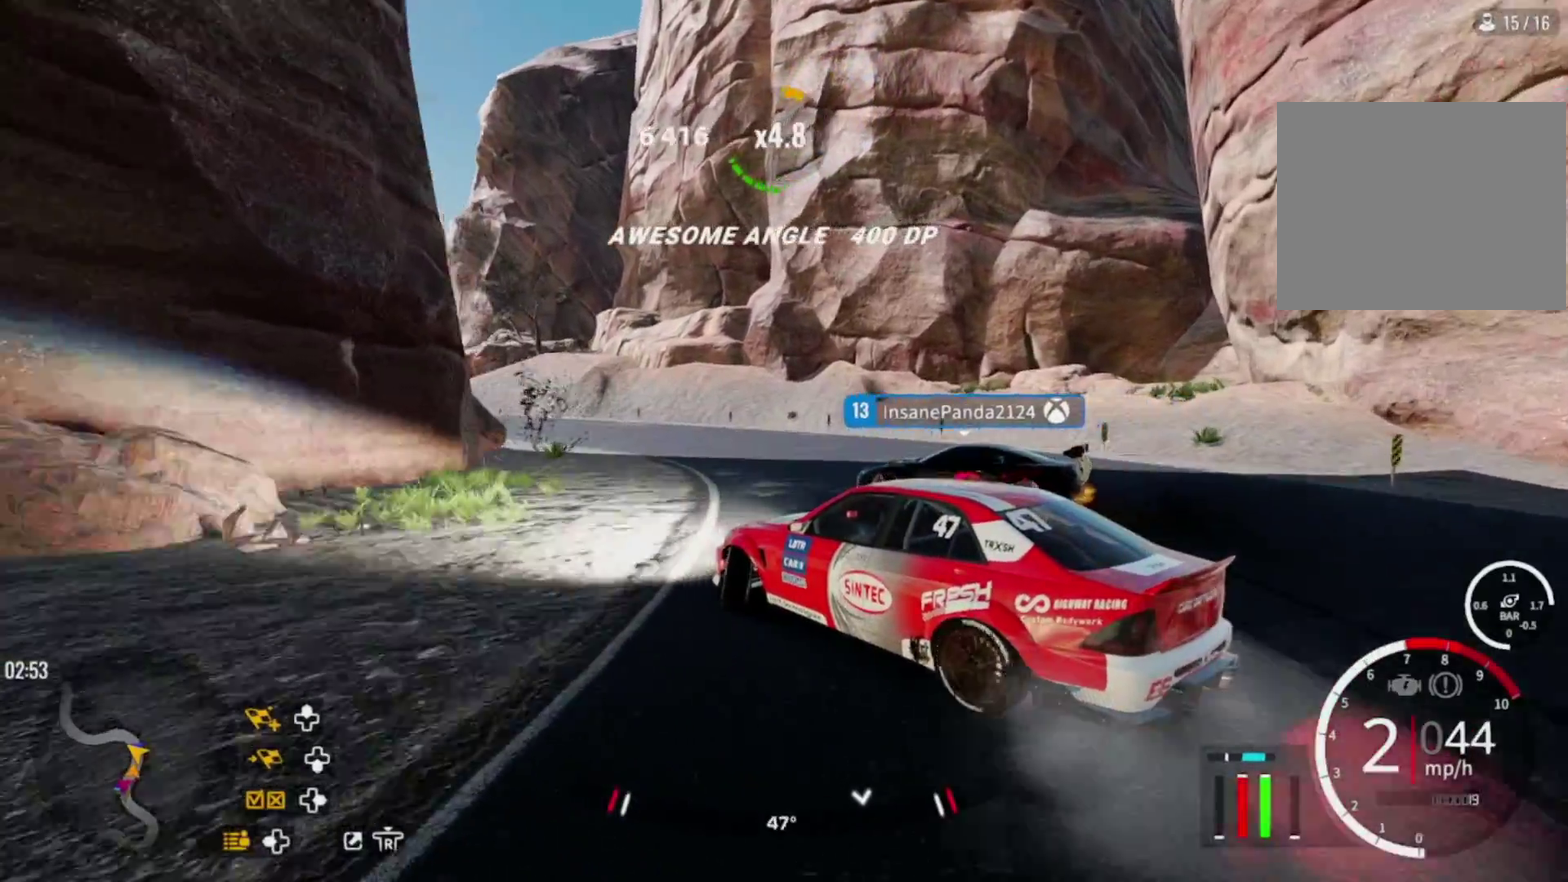
{"dt_ms": 300, "buttons": ["R2"], "left_stick": "up-left", "right_stick": "center", "events": [[67, "L2", "up"], [67, "R2", "up"], [217, "R2", "down"]]}
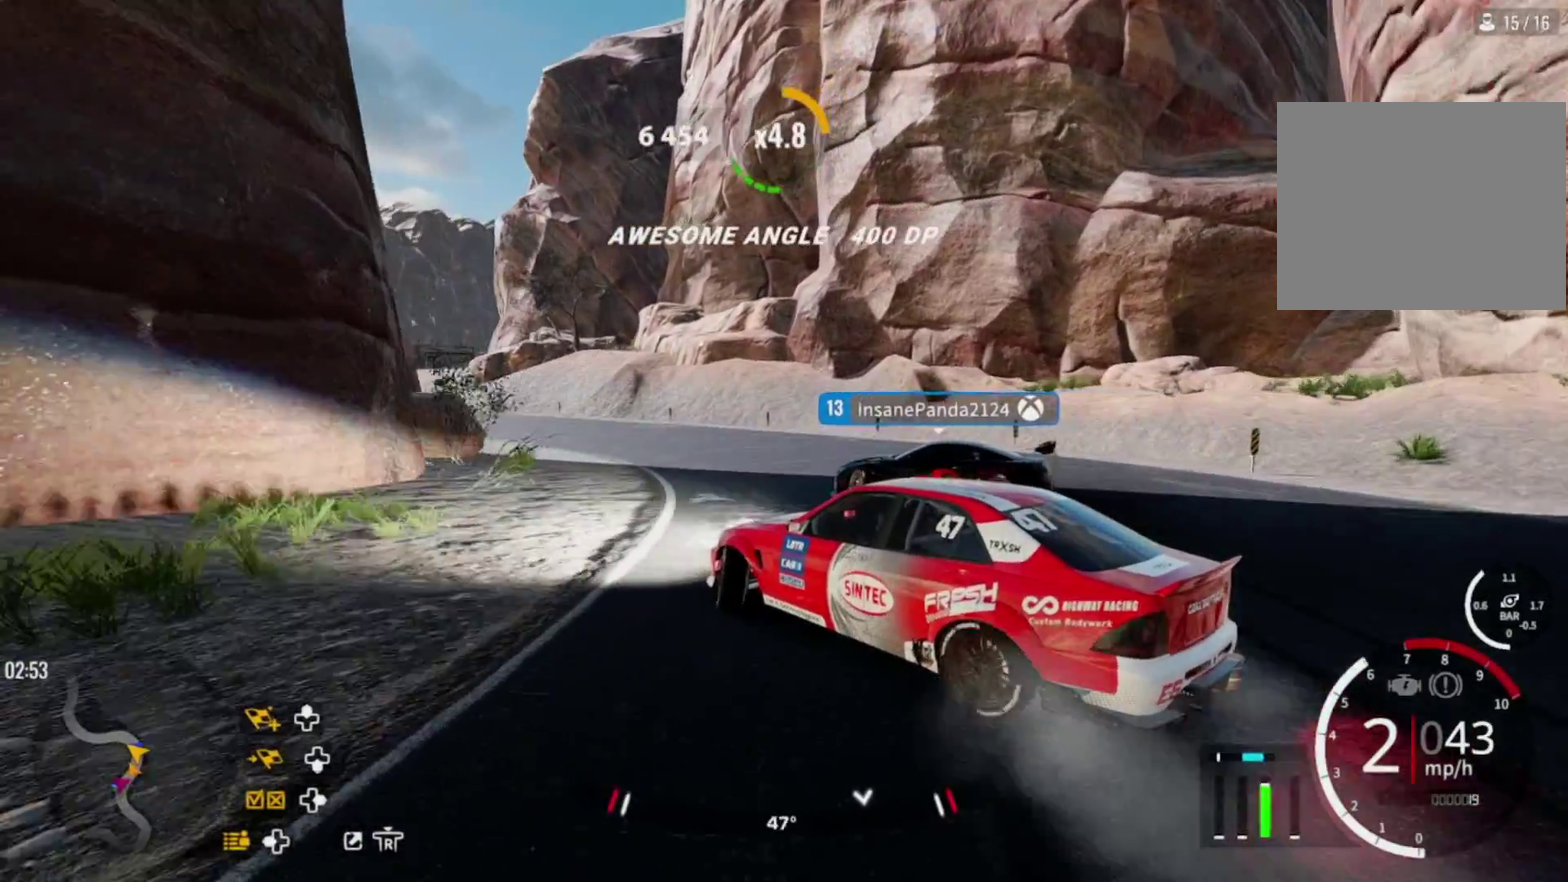
{"dt_ms": 600, "buttons": ["R2"], "left_stick": "up-left", "right_stick": "center", "events": [[33, "R2", "up"], [200, "R2", "down"], [283, "R2", "up"], [367, "R2", "down"]]}
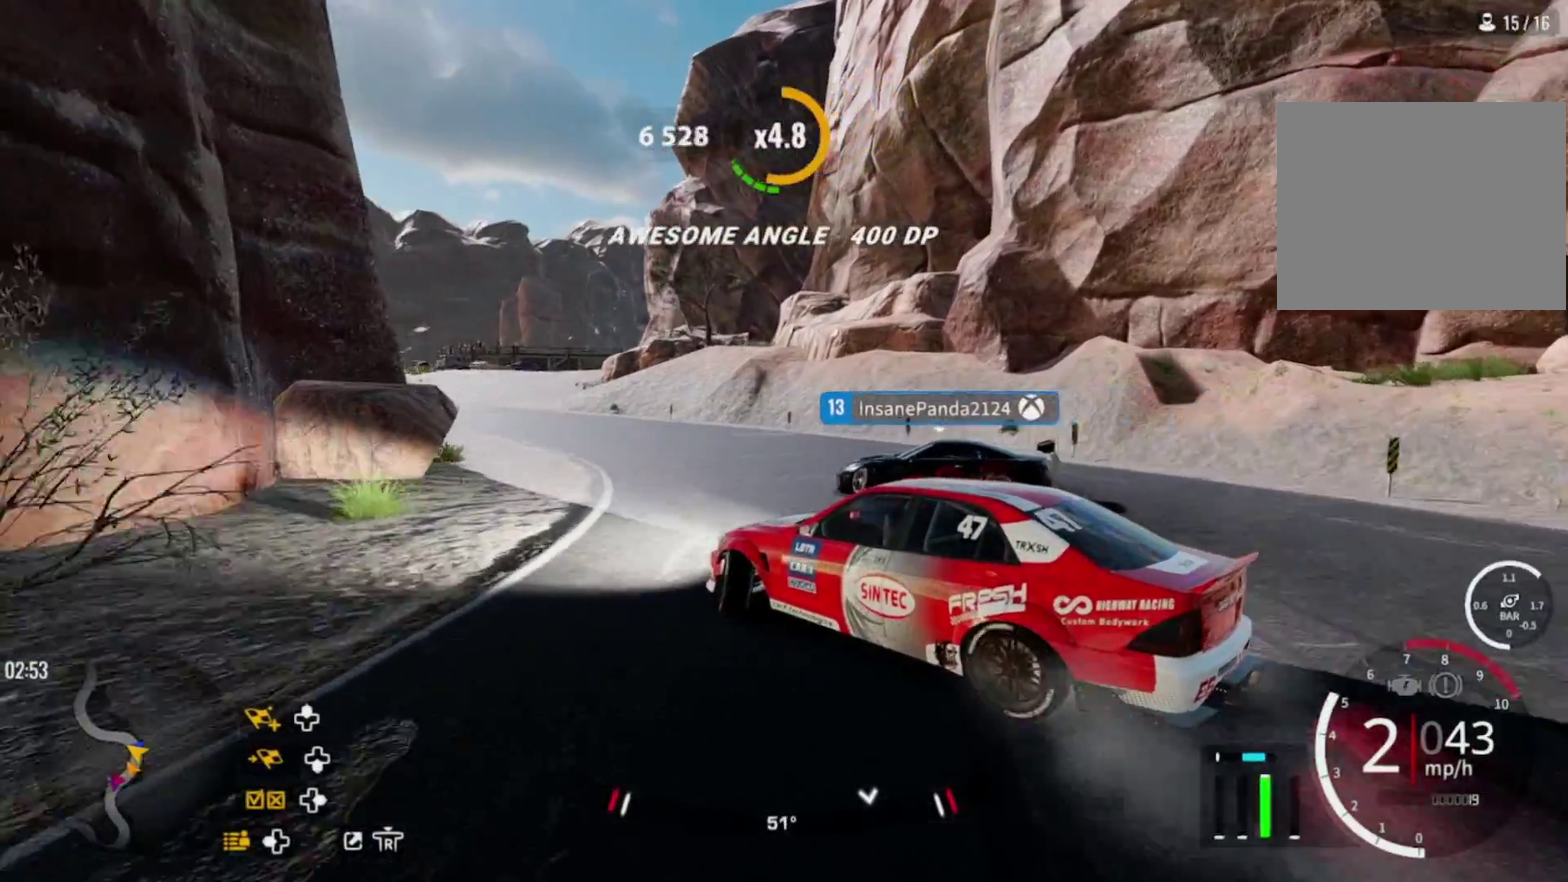
{"dt_ms": 600, "buttons": ["R2"], "left_stick": "up-left", "right_stick": "center", "events": []}
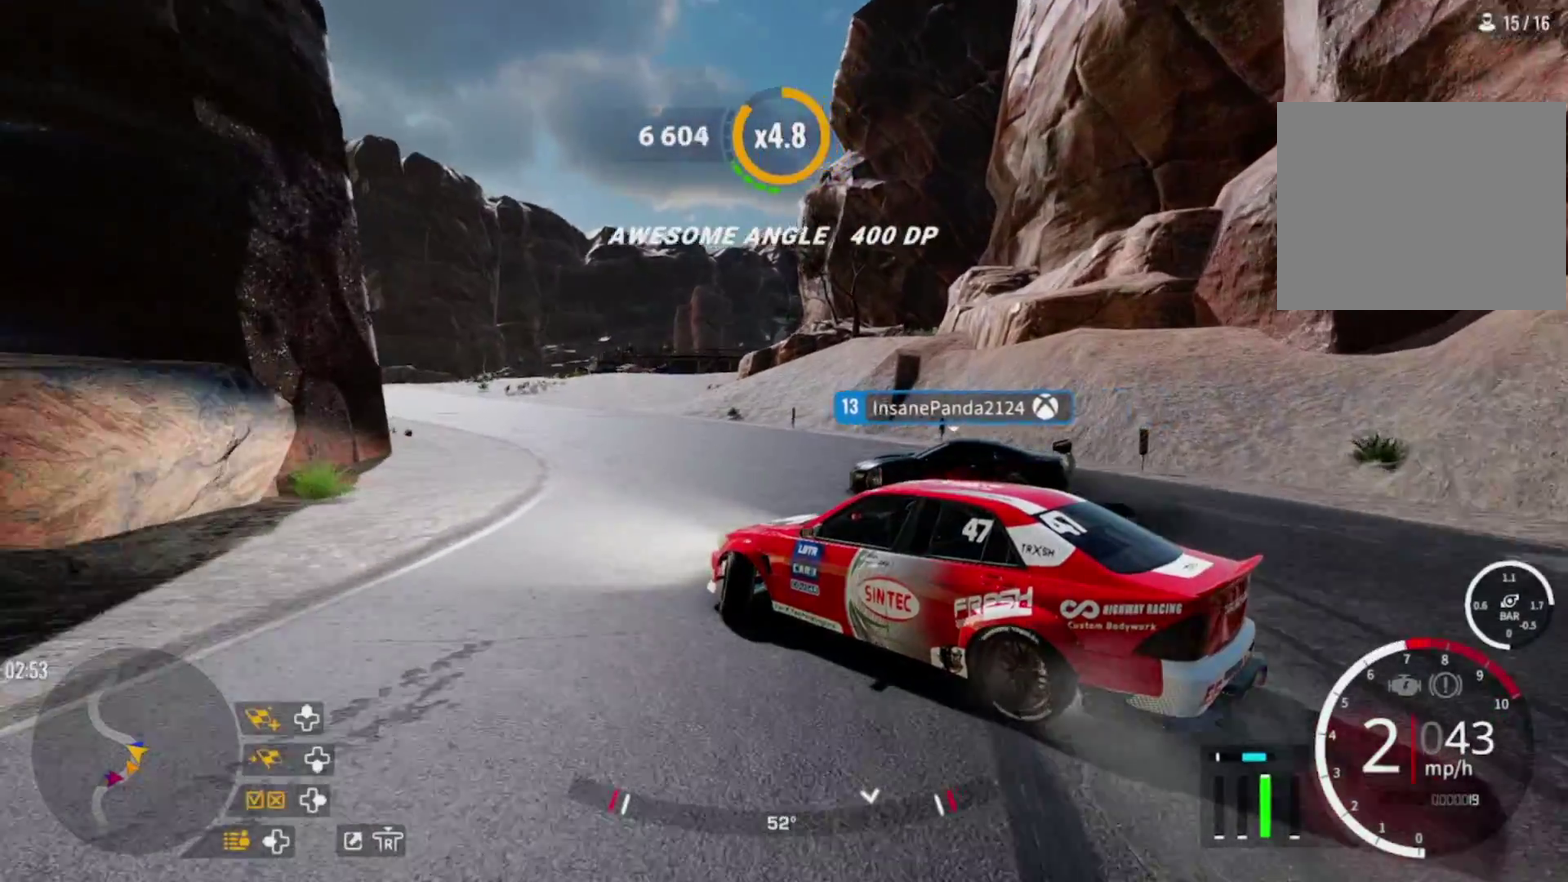
{"dt_ms": 600, "buttons": ["R2"], "left_stick": "up-left", "right_stick": "center", "events": [[150, "R2", "up"], [233, "R2", "down"]]}
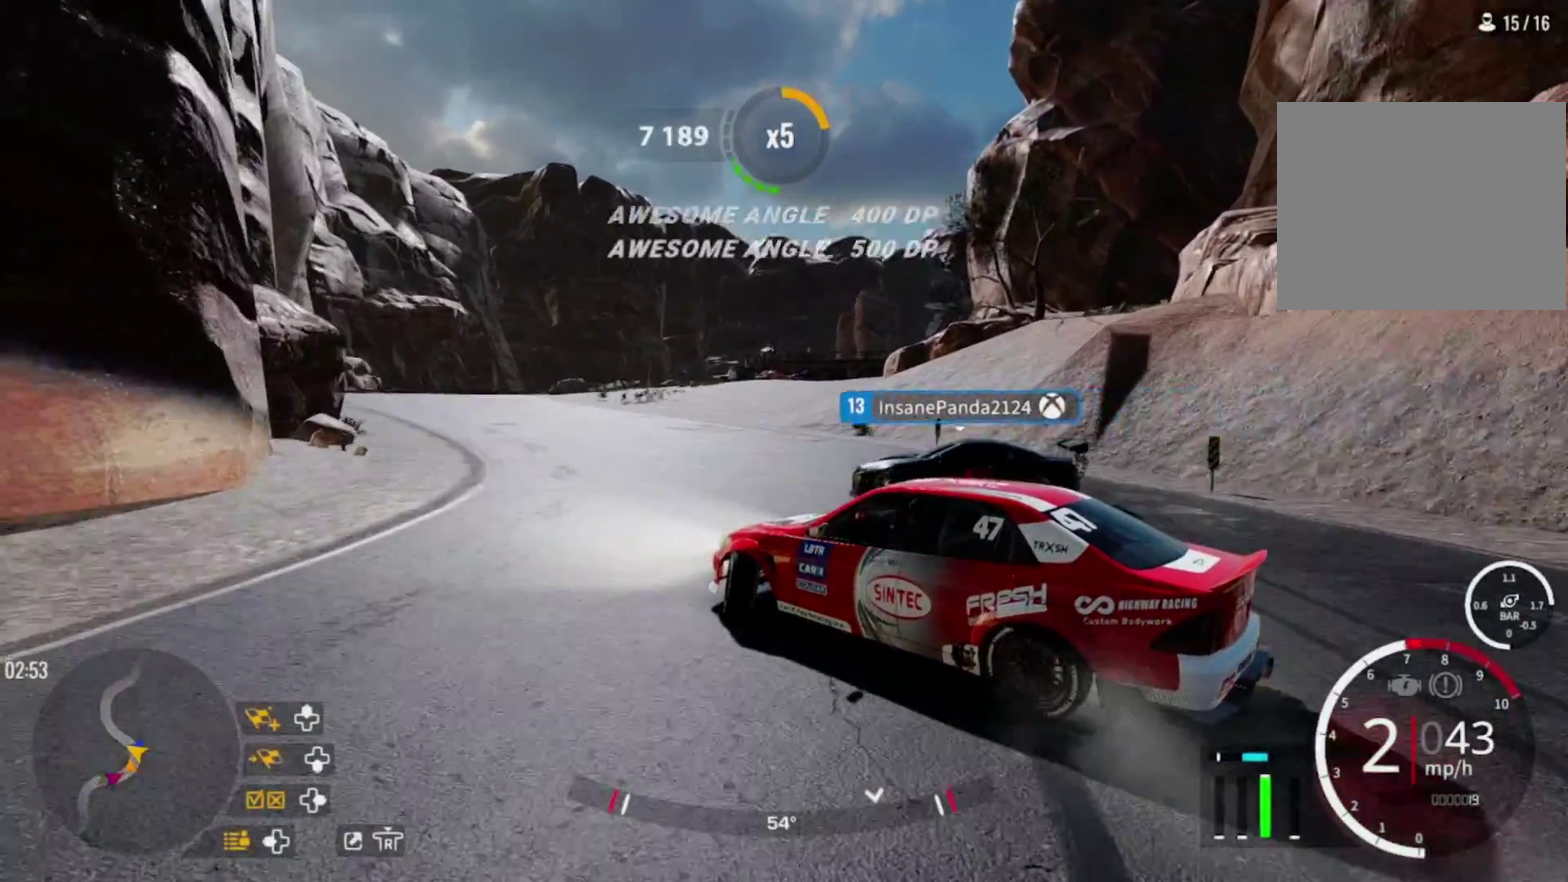
{"dt_ms": 600, "buttons": ["R2"], "left_stick": "up-left", "right_stick": "center", "events": [[150, "R2", "up"], [300, "R2", "down"], [417, "R2", "up"], [500, "R2", "down"]]}
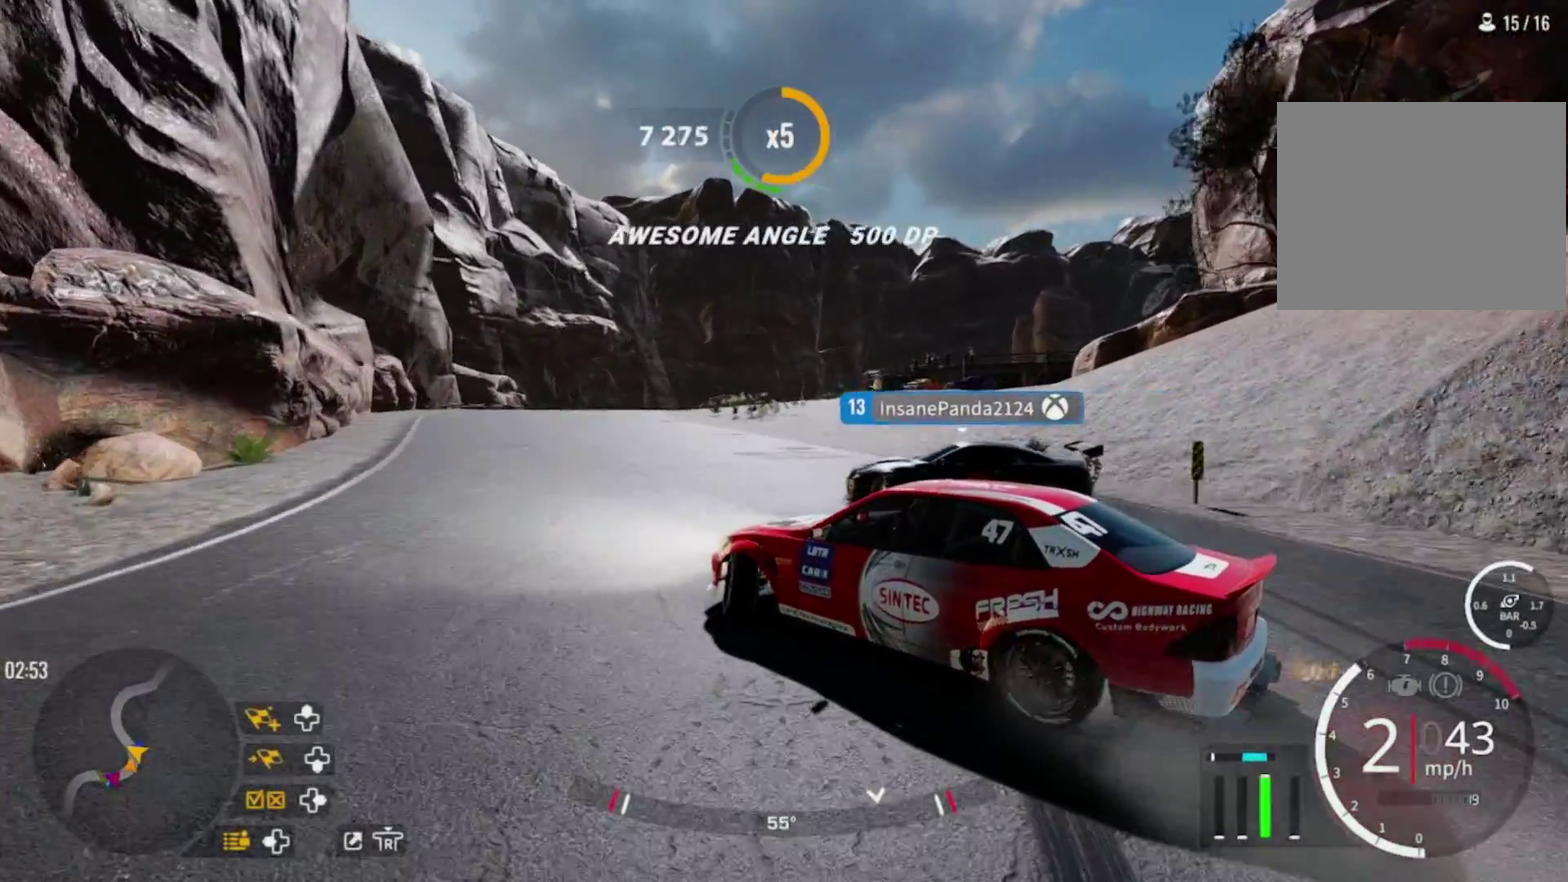
{"dt_ms": 300, "buttons": [], "left_stick": "up-left", "right_stick": "center", "events": [[17, "R2", "up"], [117, "R2", "down"], [267, "R2", "up"]]}
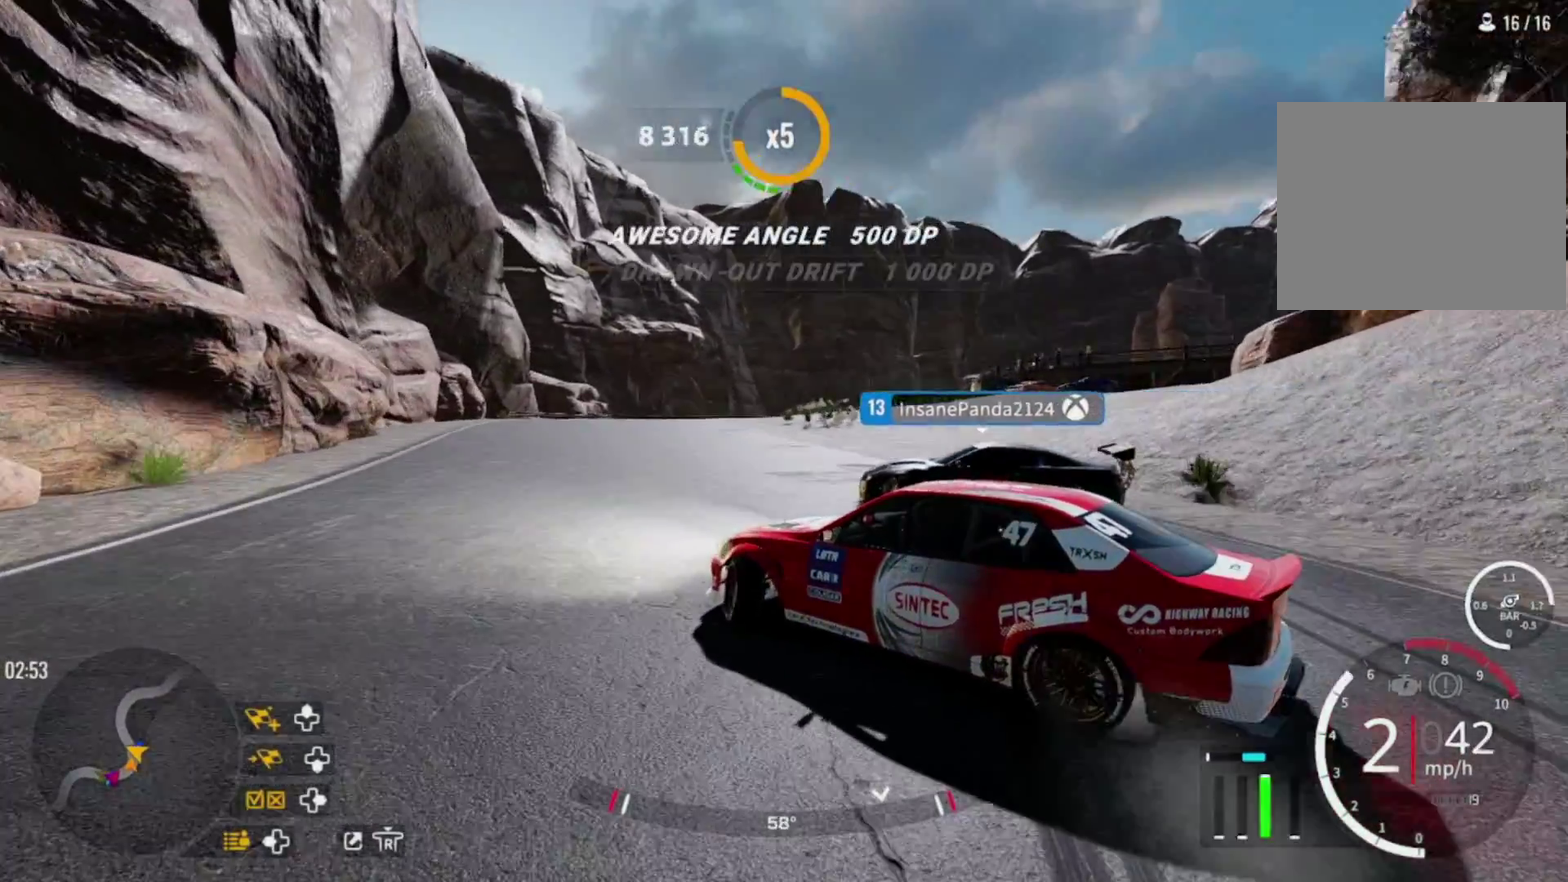
{"dt_ms": 300, "buttons": ["R2"], "left_stick": "up-left", "right_stick": "center", "events": [[17, "L2", "down"], [100, "R2", "down"], [133, "L2", "up"]]}
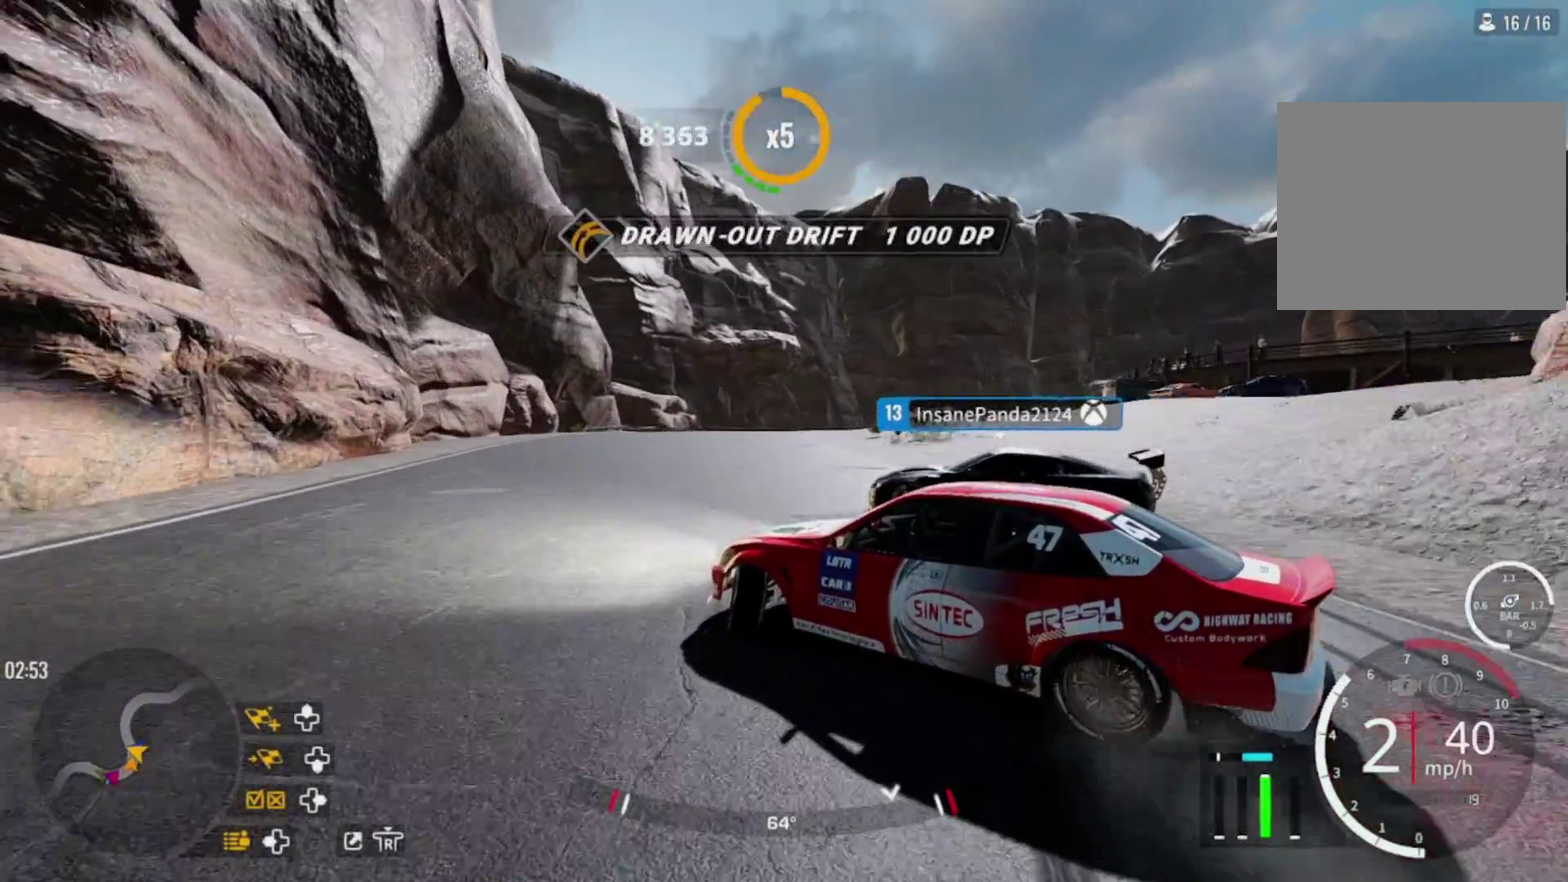
{"dt_ms": 600, "buttons": ["R2"], "left_stick": "up-right", "right_stick": "center", "events": [[67, "R2", "up"], [250, "R2", "down"], [333, "left_stick", "up"], [500, "left_stick", "up-right"]]}
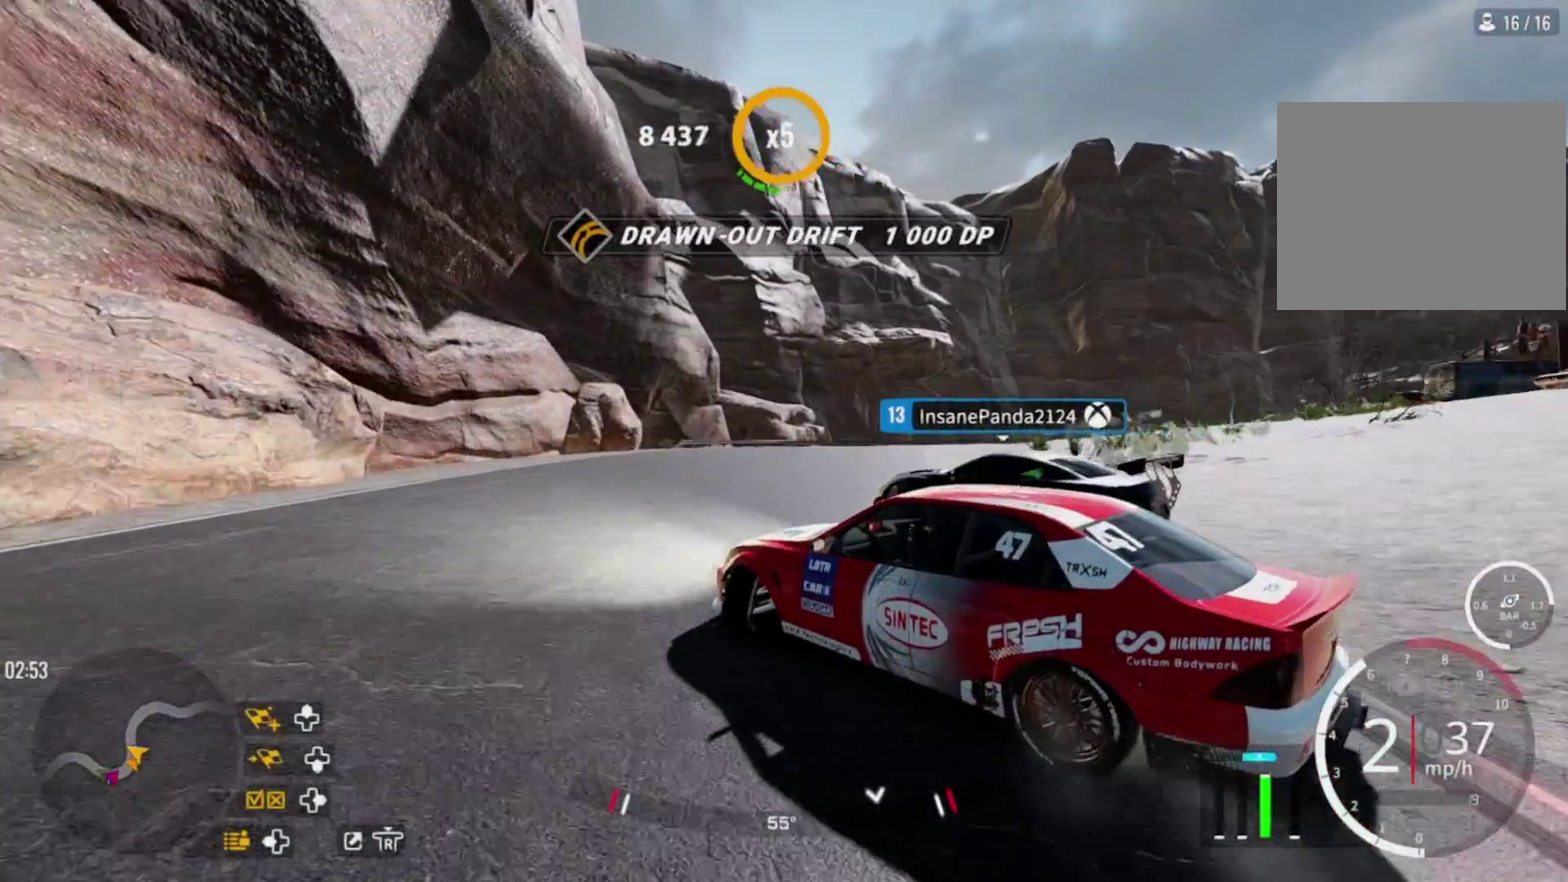
{"dt_ms": 600, "buttons": ["R2"], "left_stick": "up-right", "right_stick": "center", "events": []}
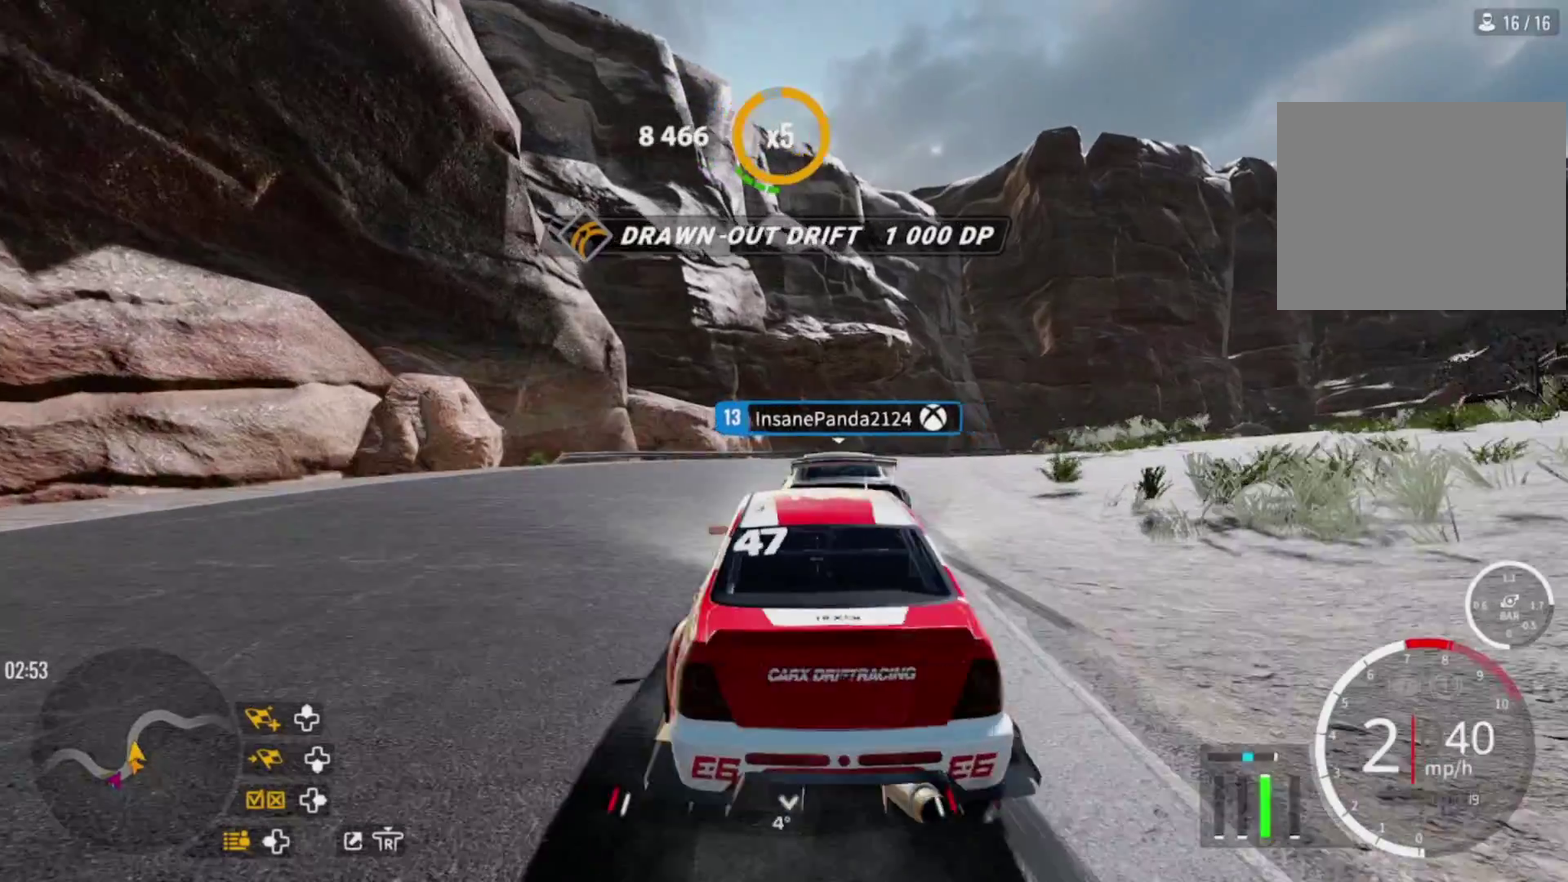
{"dt_ms": 600, "buttons": [], "left_stick": "up-right", "right_stick": "center", "events": [[100, "left_stick", "up"], [517, "left_stick", "up-right"], [583, "R2", "up"]]}
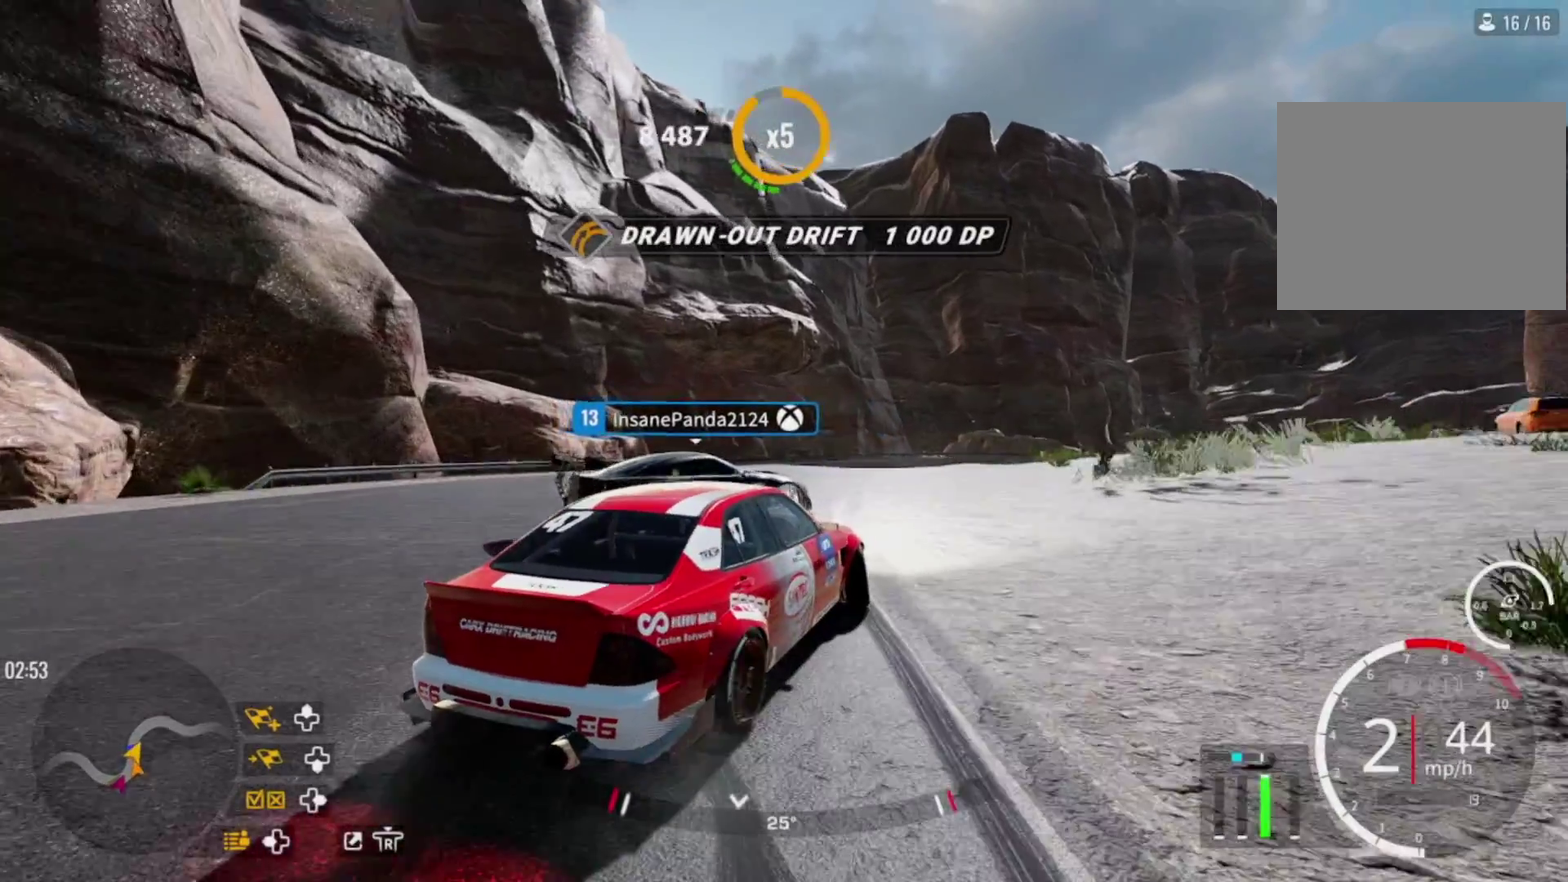
{"dt_ms": 600, "buttons": ["R2"], "left_stick": "up", "right_stick": "center", "events": [[150, "L2", "down"], [183, "R2", "down"], [233, "left_stick", "up"], [267, "R2", "up"], [317, "L2", "up"], [350, "R2", "down"], [400, "L2", "down"], [550, "L2", "up"]]}
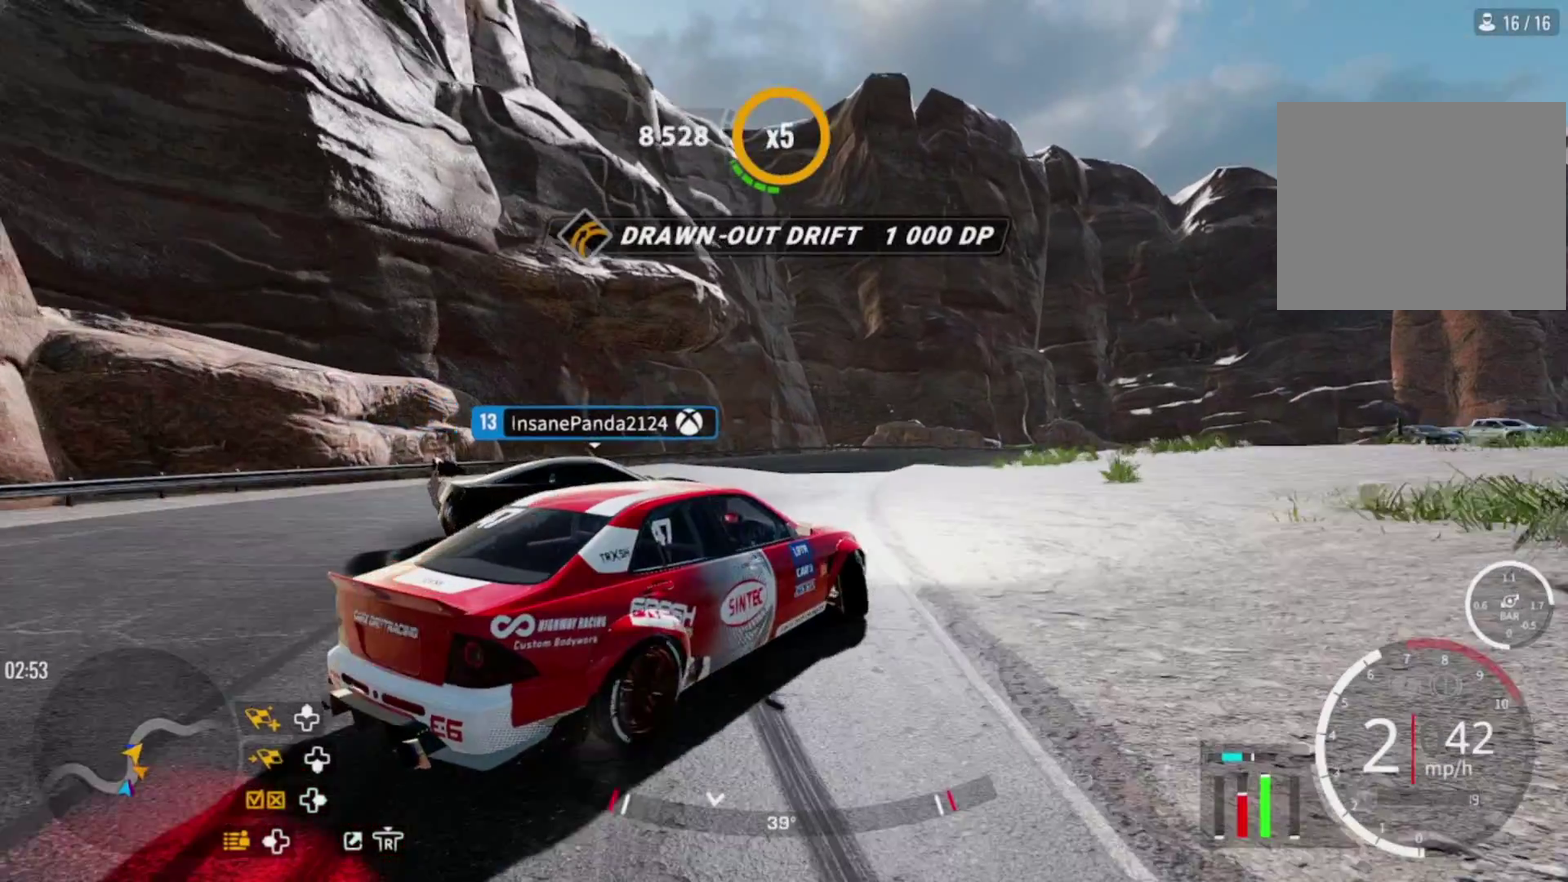
{"dt_ms": 500, "buttons": [], "left_stick": "up-right", "right_stick": "center"}
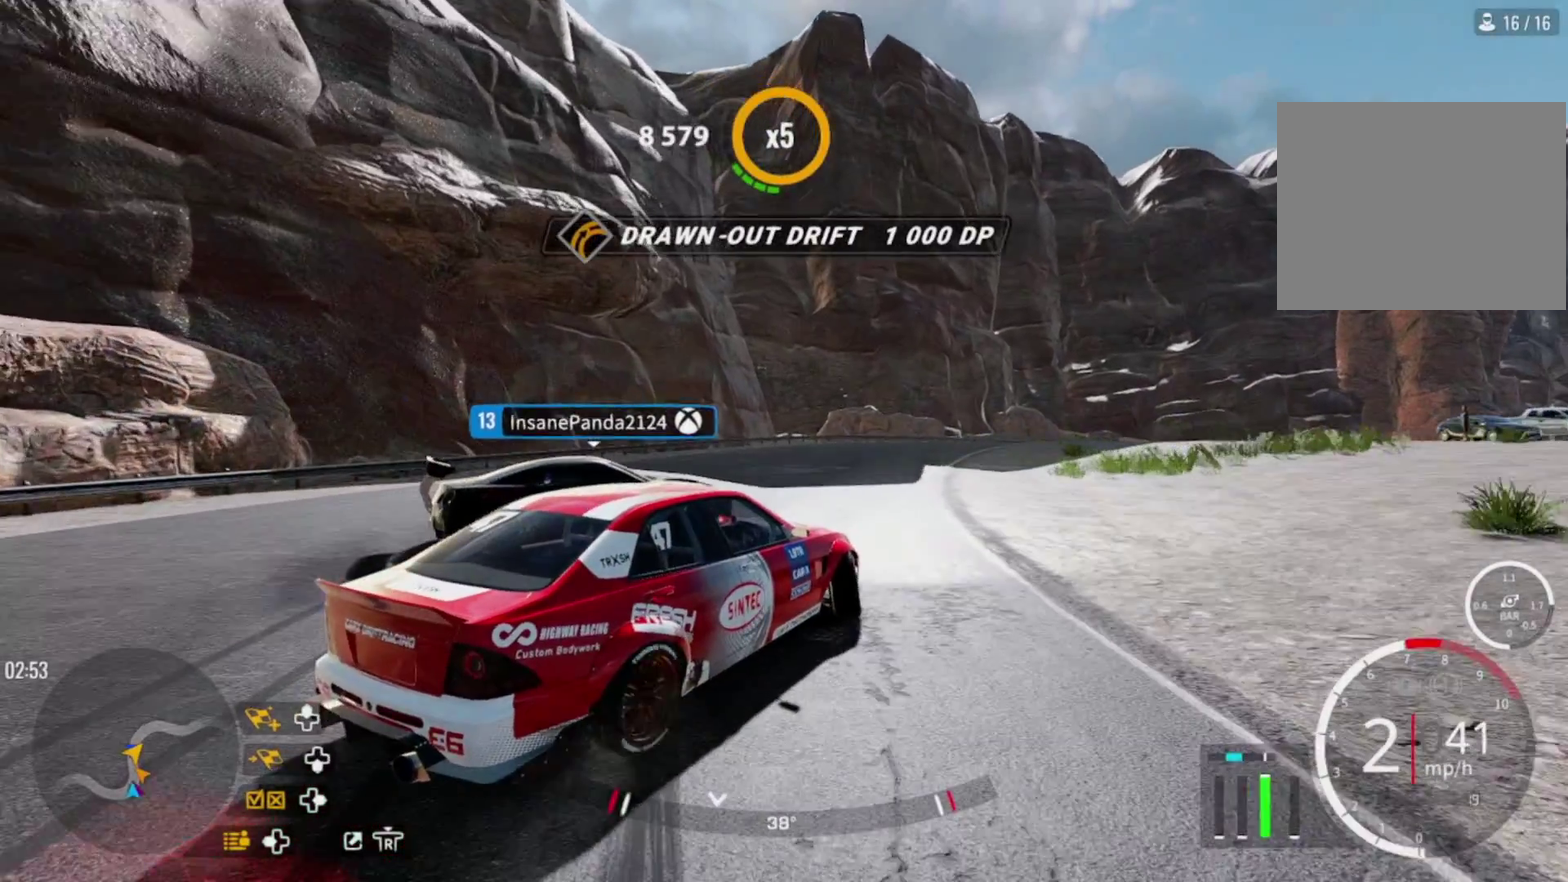
{"dt_ms": 300, "buttons": [], "left_stick": "up-right", "right_stick": "center", "events": [[100, "R2", "down"], [250, "R2", "up"]]}
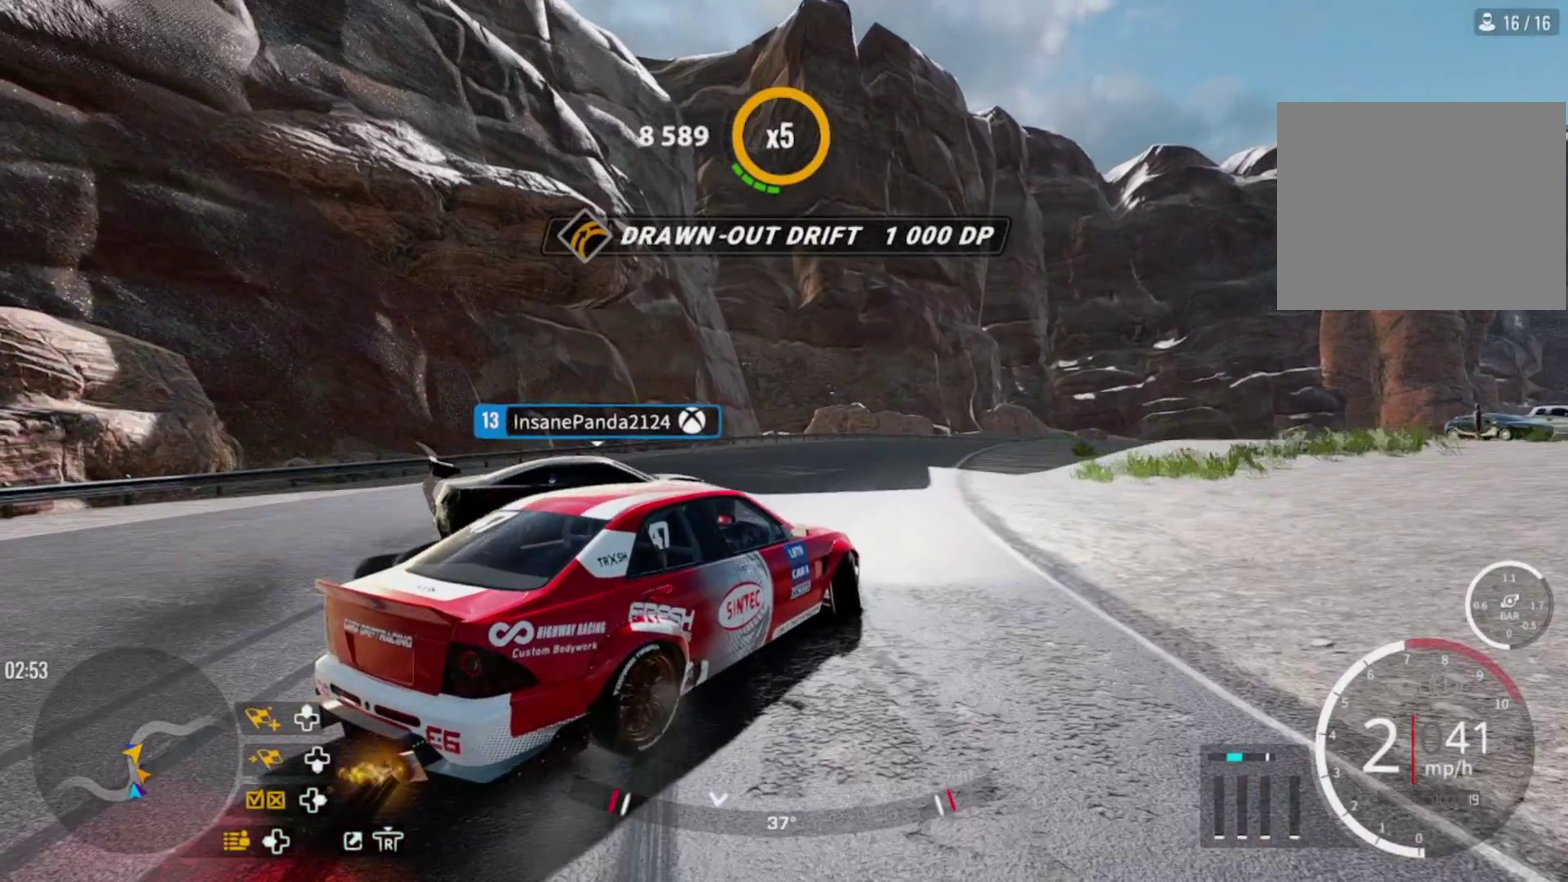
{"dt_ms": 400, "buttons": ["R2"], "left_stick": "up-right", "right_stick": "center", "events": [[67, "R2", "down"], [217, "R2", "up"], [333, "R2", "down"]]}
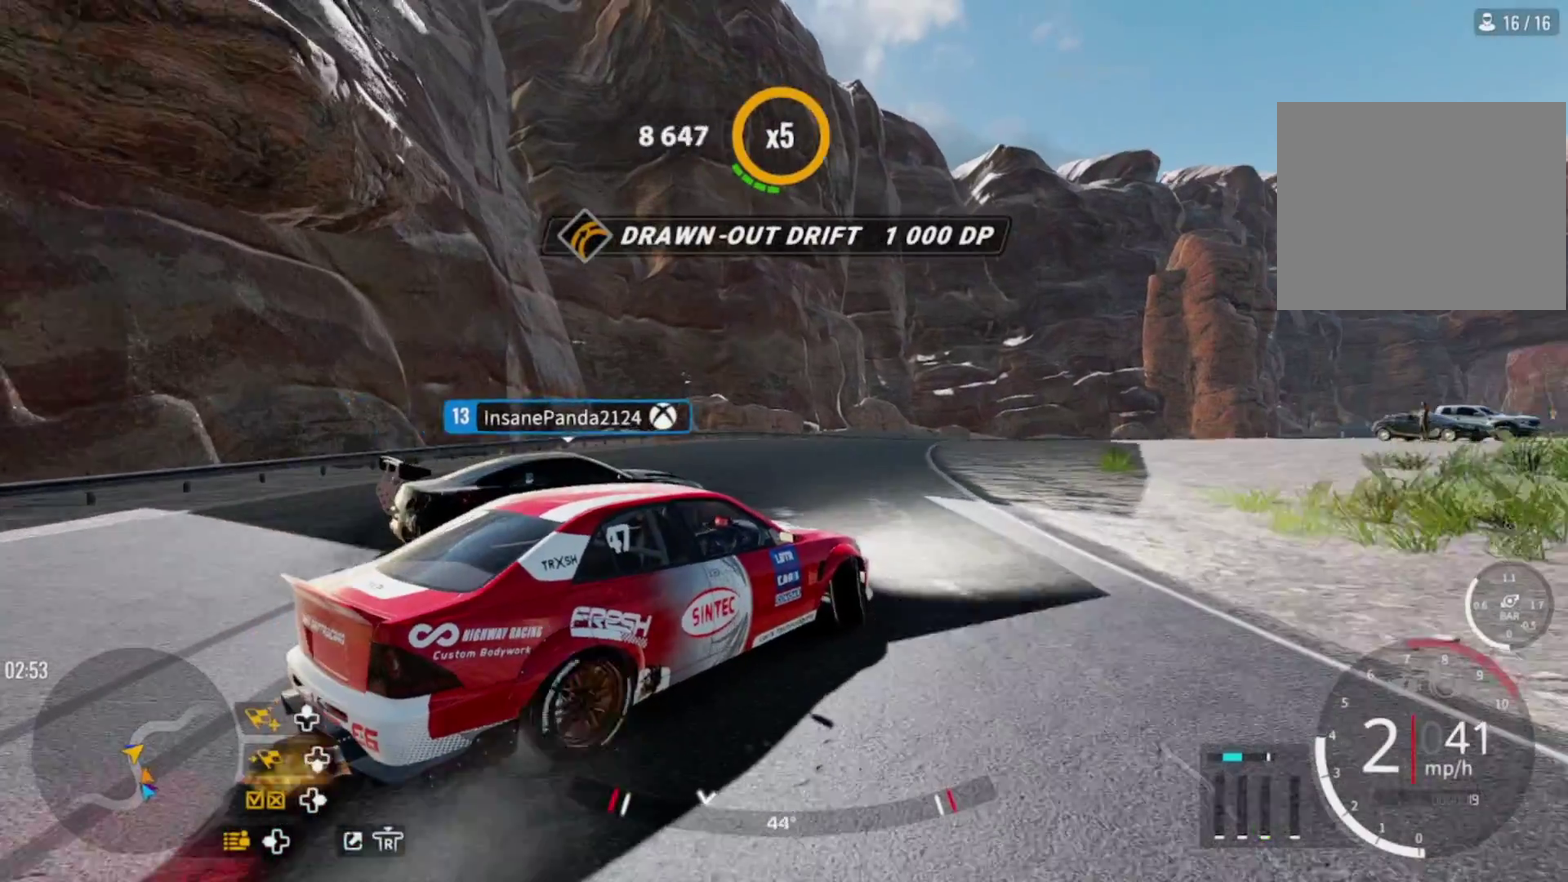
{"dt_ms": 600, "buttons": ["R2"], "left_stick": "up", "right_stick": "center", "events": [[233, "L2", "down"], [283, "left_stick", "up"], [433, "L2", "up"]]}
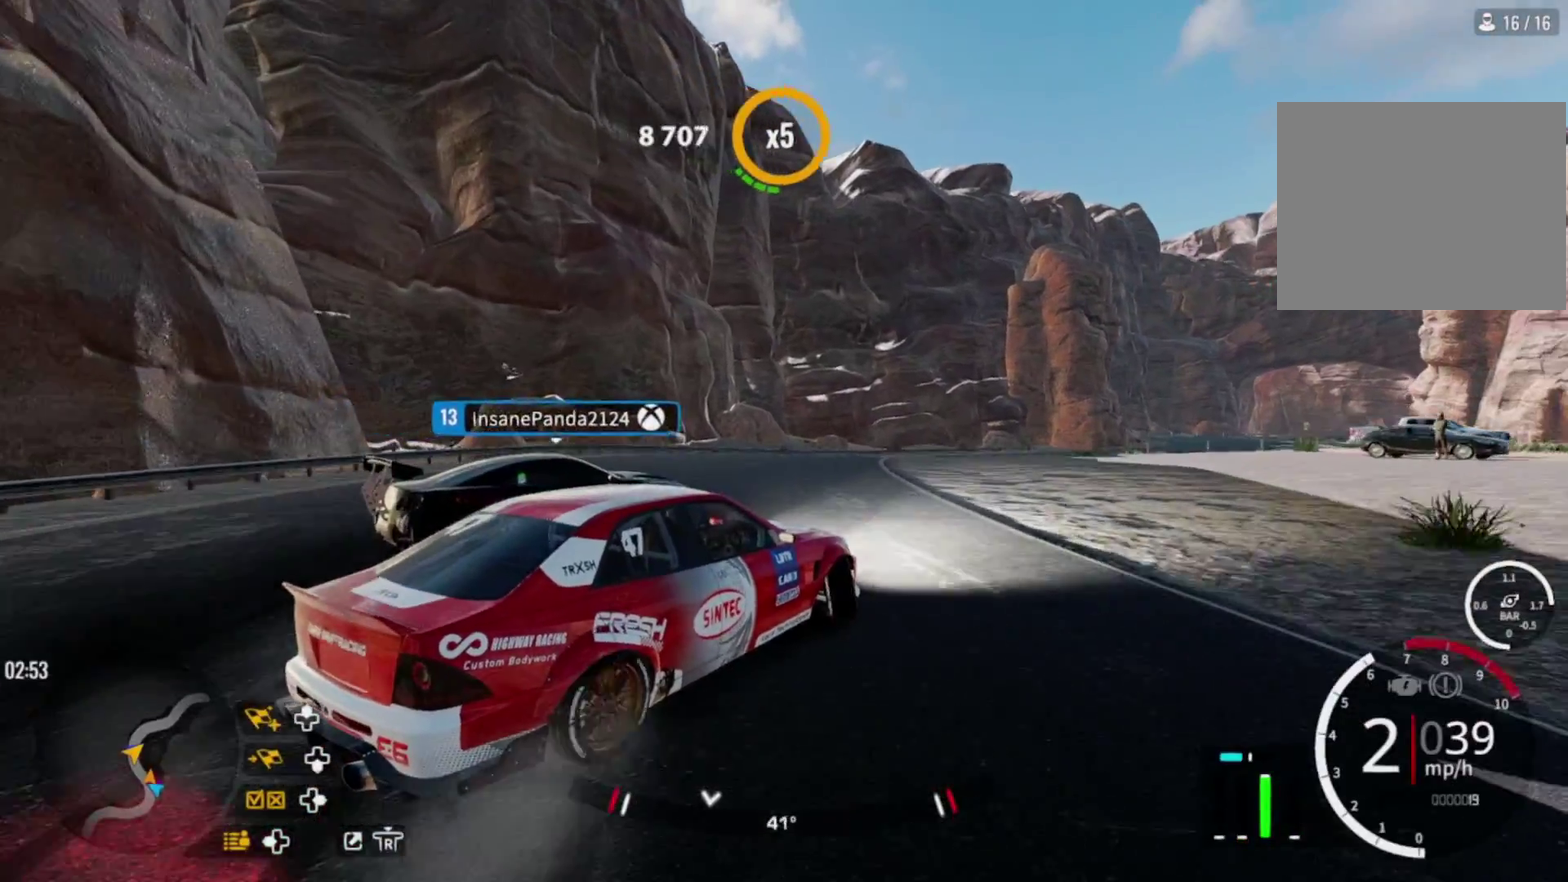
{"dt_ms": 600, "buttons": [], "left_stick": "up-right", "right_stick": "center", "events": [[467, "left_stick", "up-right"], [550, "R2", "up"]]}
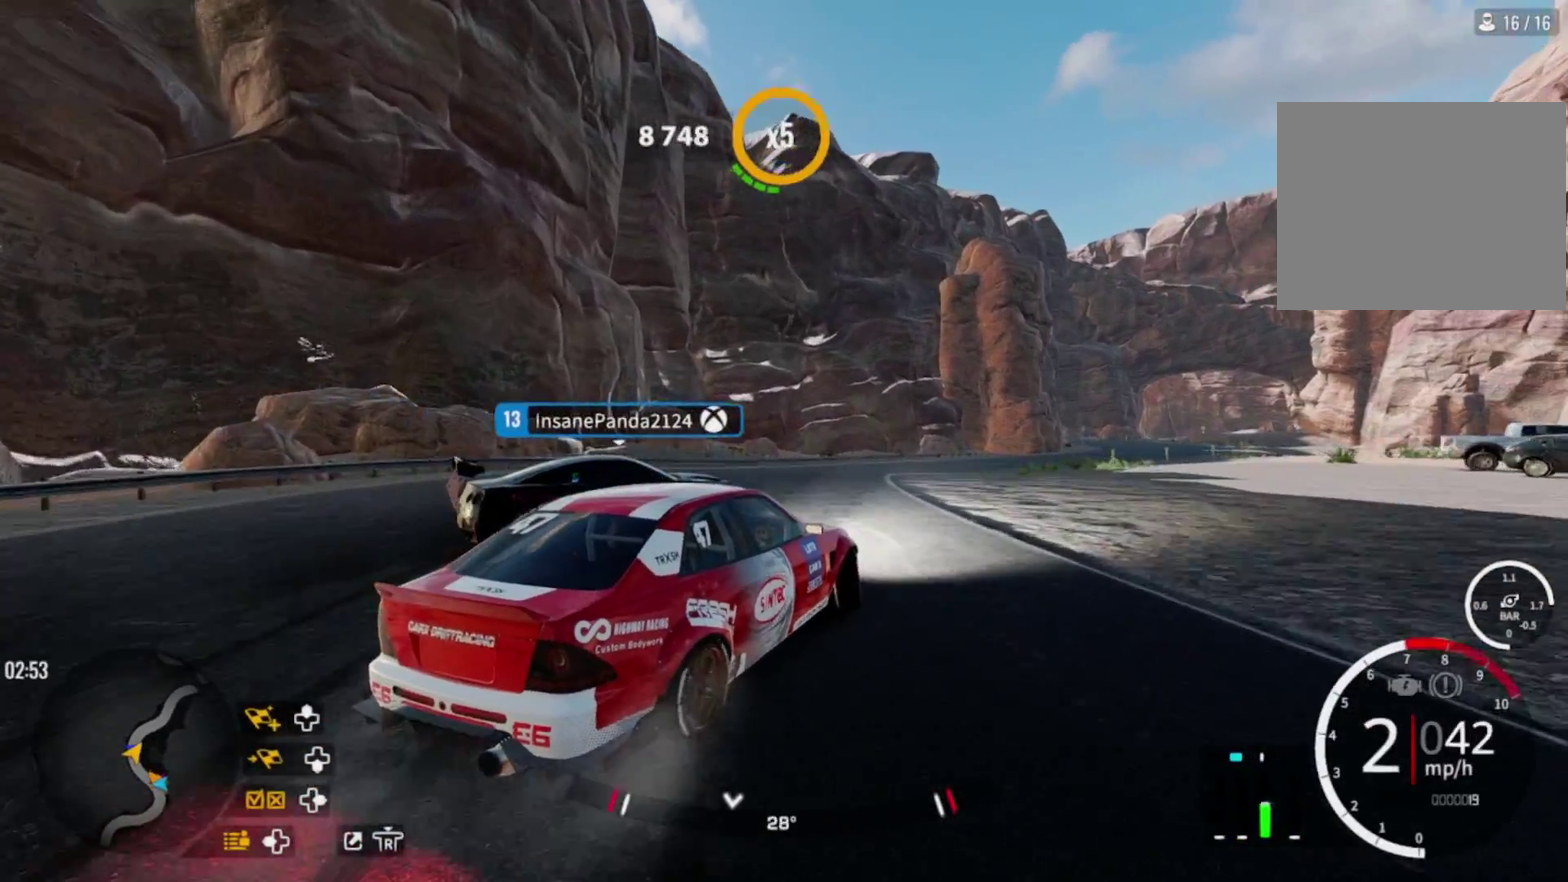
{"dt_ms": 600, "buttons": ["L2"], "left_stick": "up-right", "right_stick": "center", "events": [[100, "R2", "down"], [367, "R2", "up"], [400, "L2", "down"], [533, "R2", "down"], [600, "R2", "up"]]}
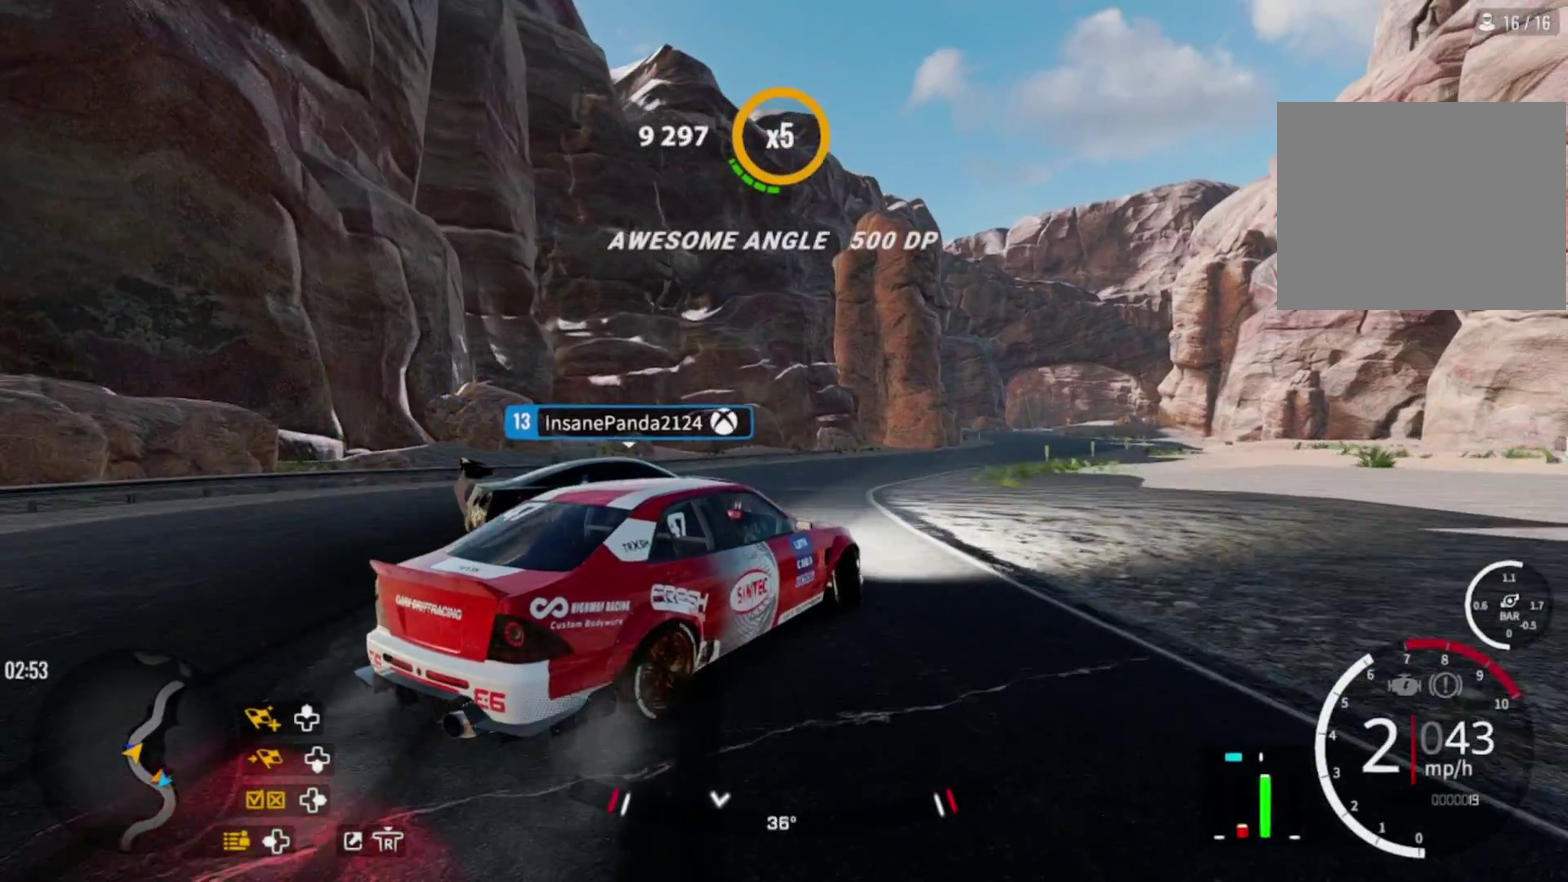
{"dt_ms": 300, "buttons": ["R2"], "left_stick": "up-right", "right_stick": "center", "events": [[183, "L2", "up"], [183, "R2", "down"]]}